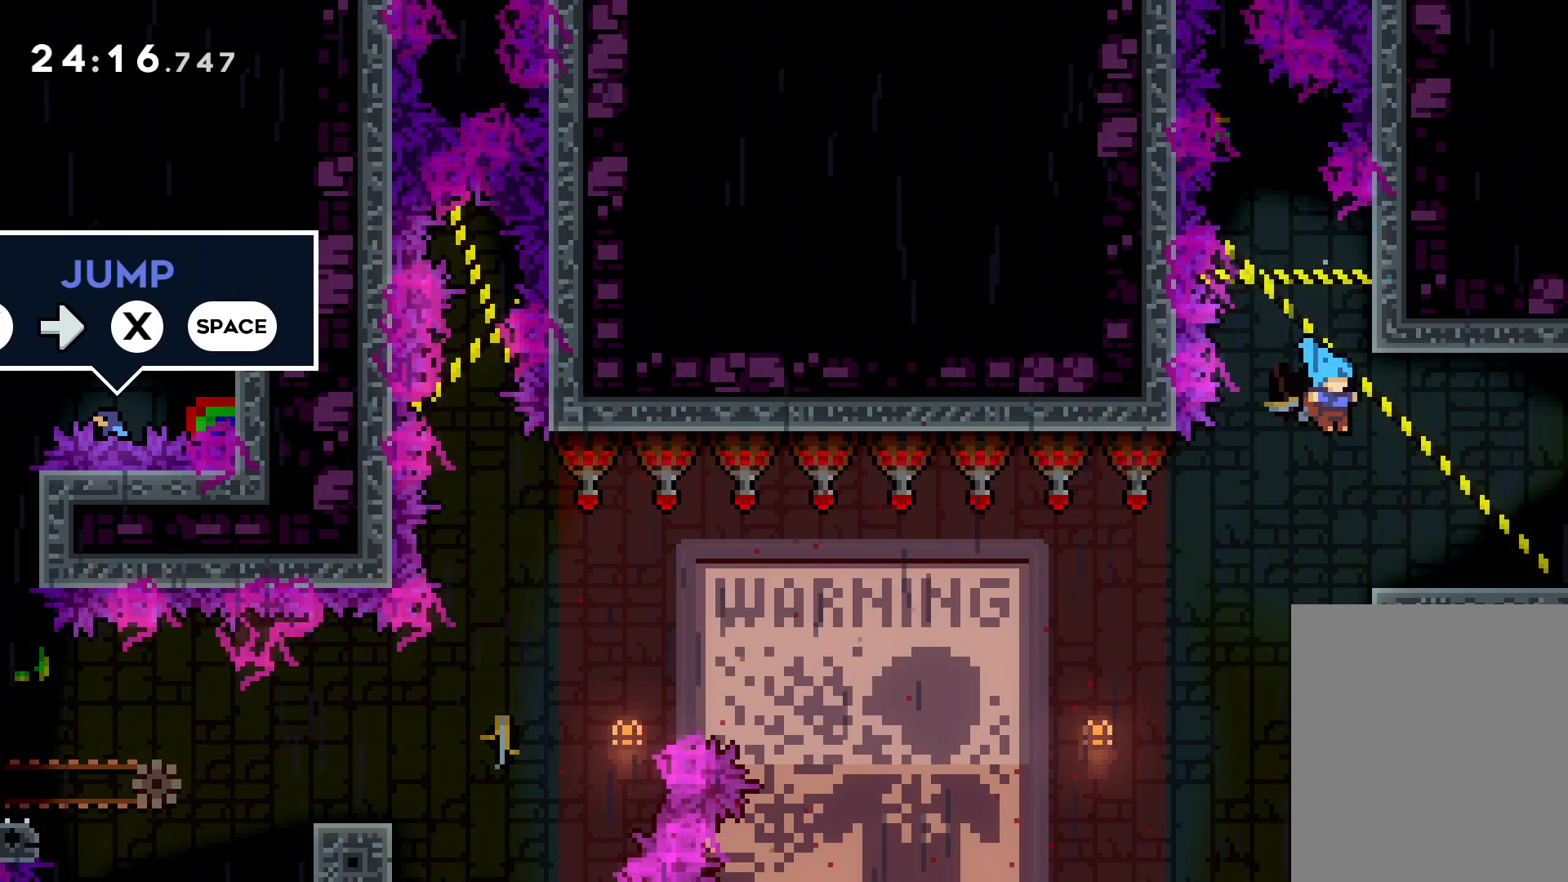
Gameplay with keyboard; each line is a JSON object with the keys held at the frame after it. "events" lists presses ("down") and releases ("up") of "dash", "down", "grab", "jump", "left", "right" and "up" between this image and that frame as [ms after this image, input, new state], when the widget could be followed in between. No other keys are recorded. Mouse input is not recorded. Key names are as the overlay labels them; some are game actions (e.g. jump) rather than physical keys.
{"keys": [], "events": [[83, "right", "up"], [233, "left", "down"], [283, "left", "up"]]}
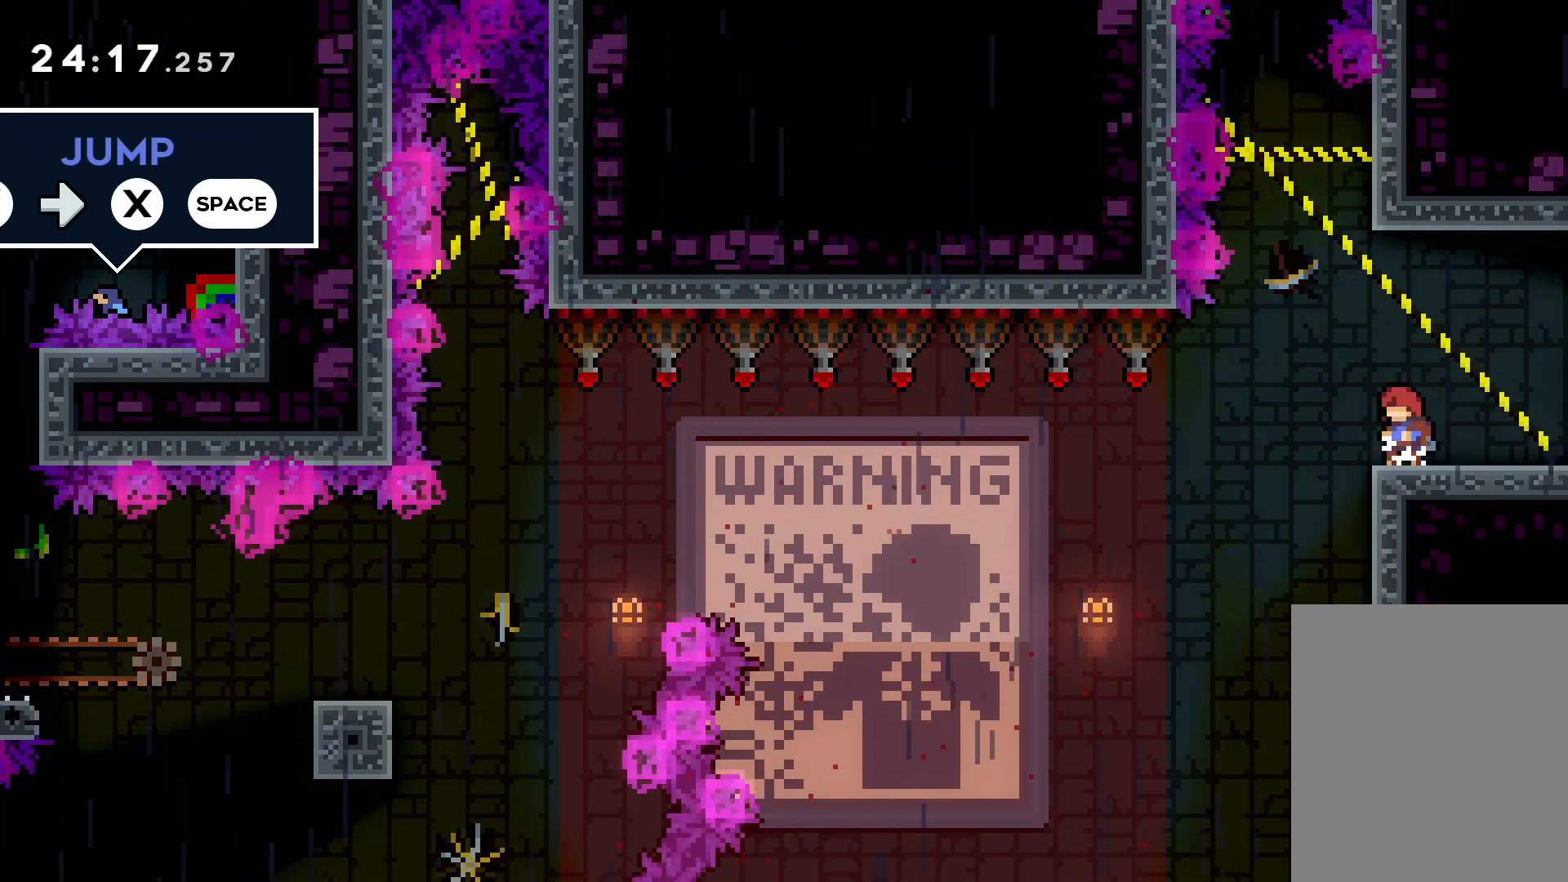
{"keys": ["up"], "events": [[66, "jump", "down"], [183, "left", "down"], [300, "left", "up"], [333, "up", "down"], [350, "jump", "up"], [366, "dash", "down"], [500, "dash", "up"]]}
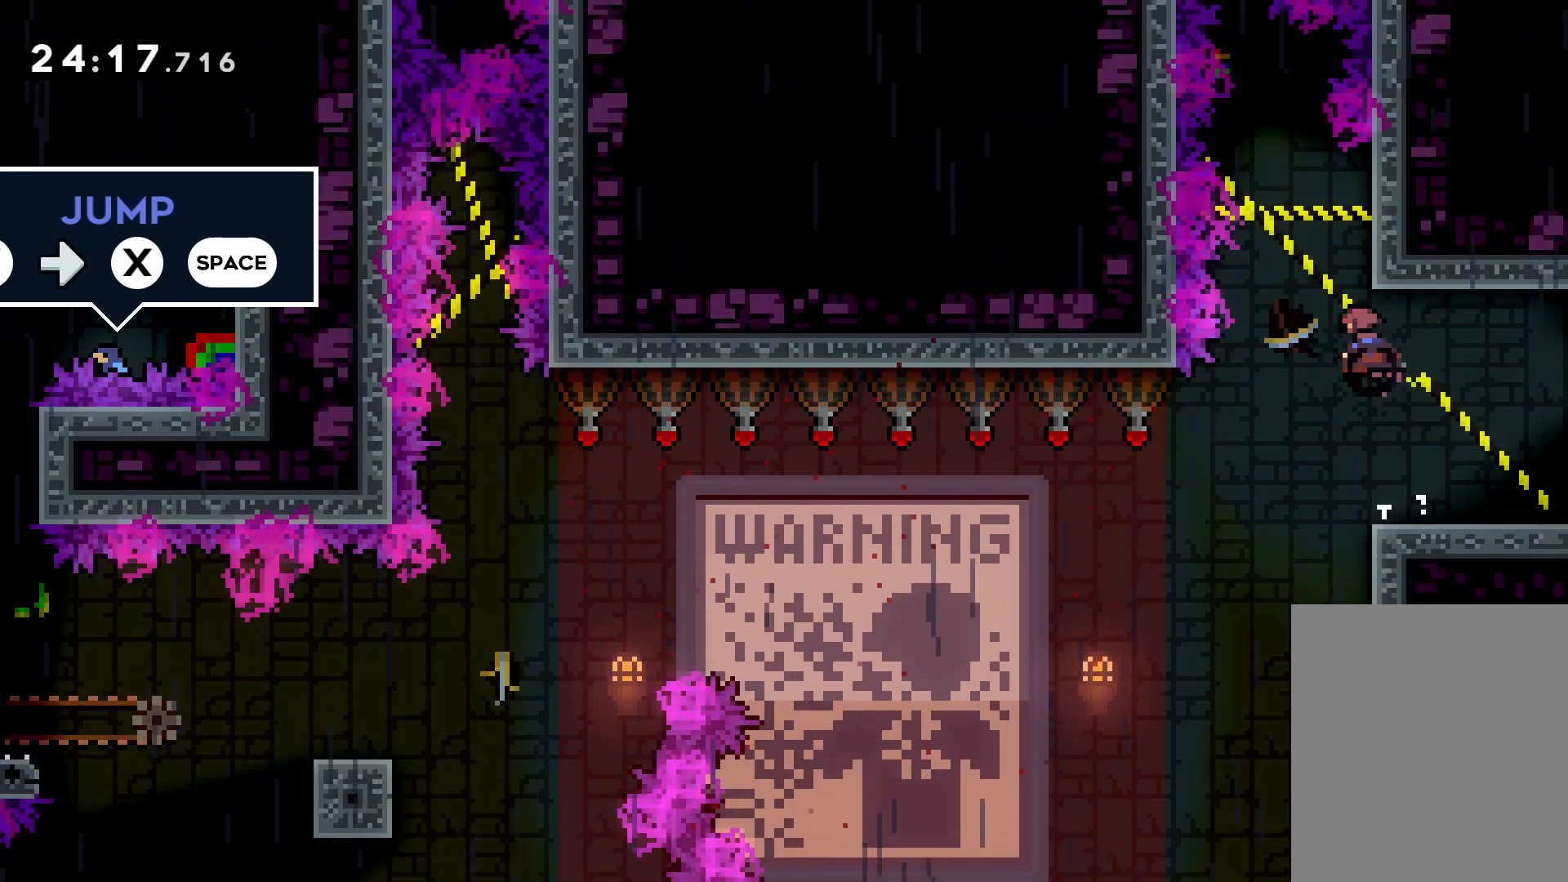
{"keys": ["jump", "up"], "events": [[116, "jump", "down"]]}
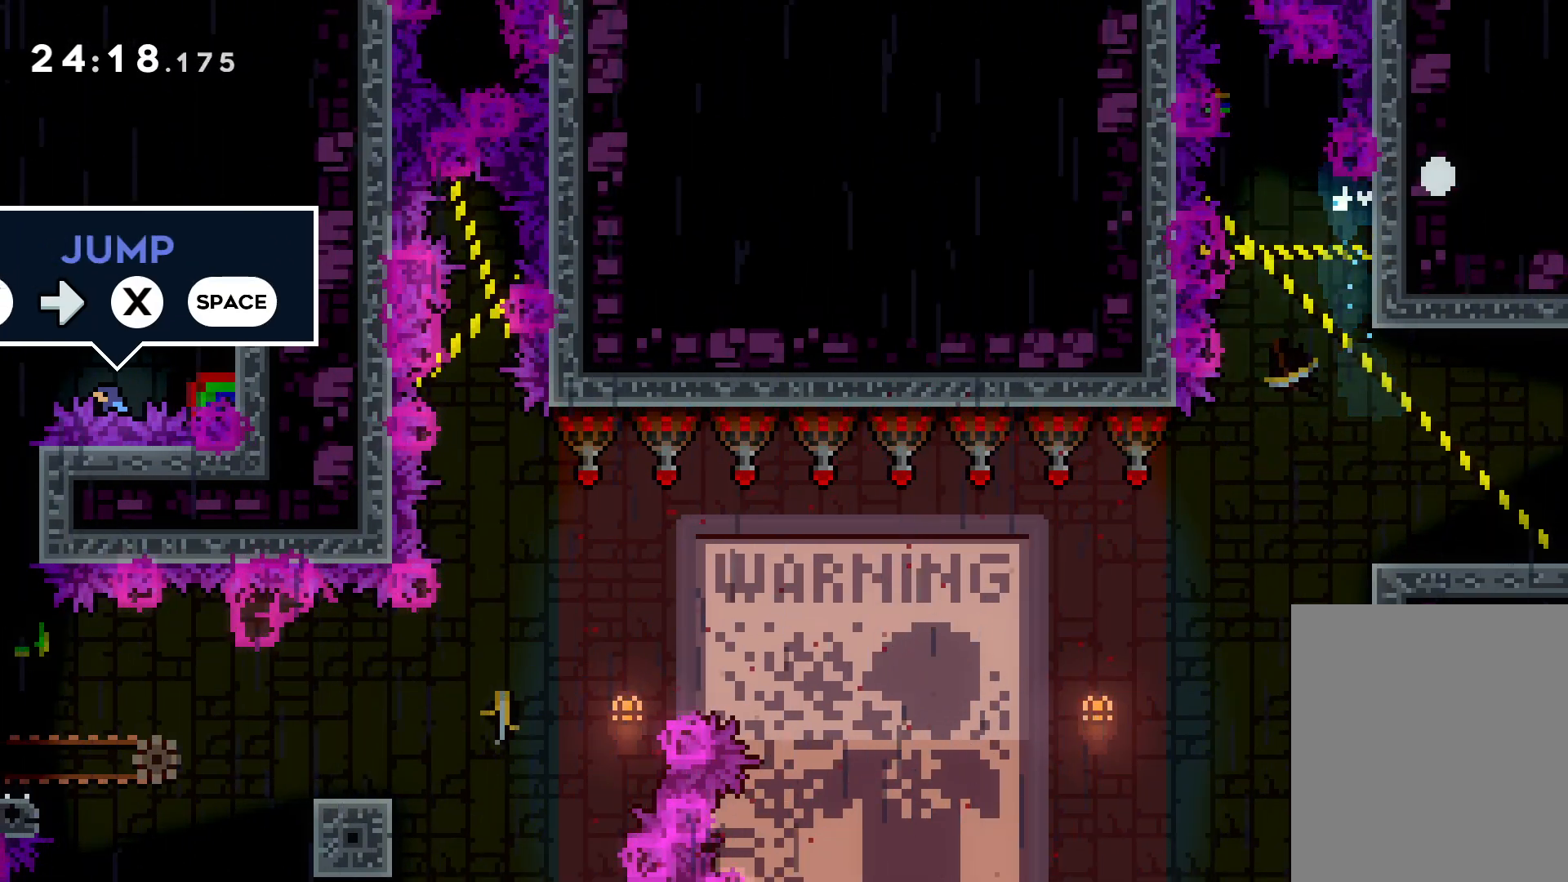
{"keys": [], "events": [[100, "up", "up"], [133, "jump", "up"]]}
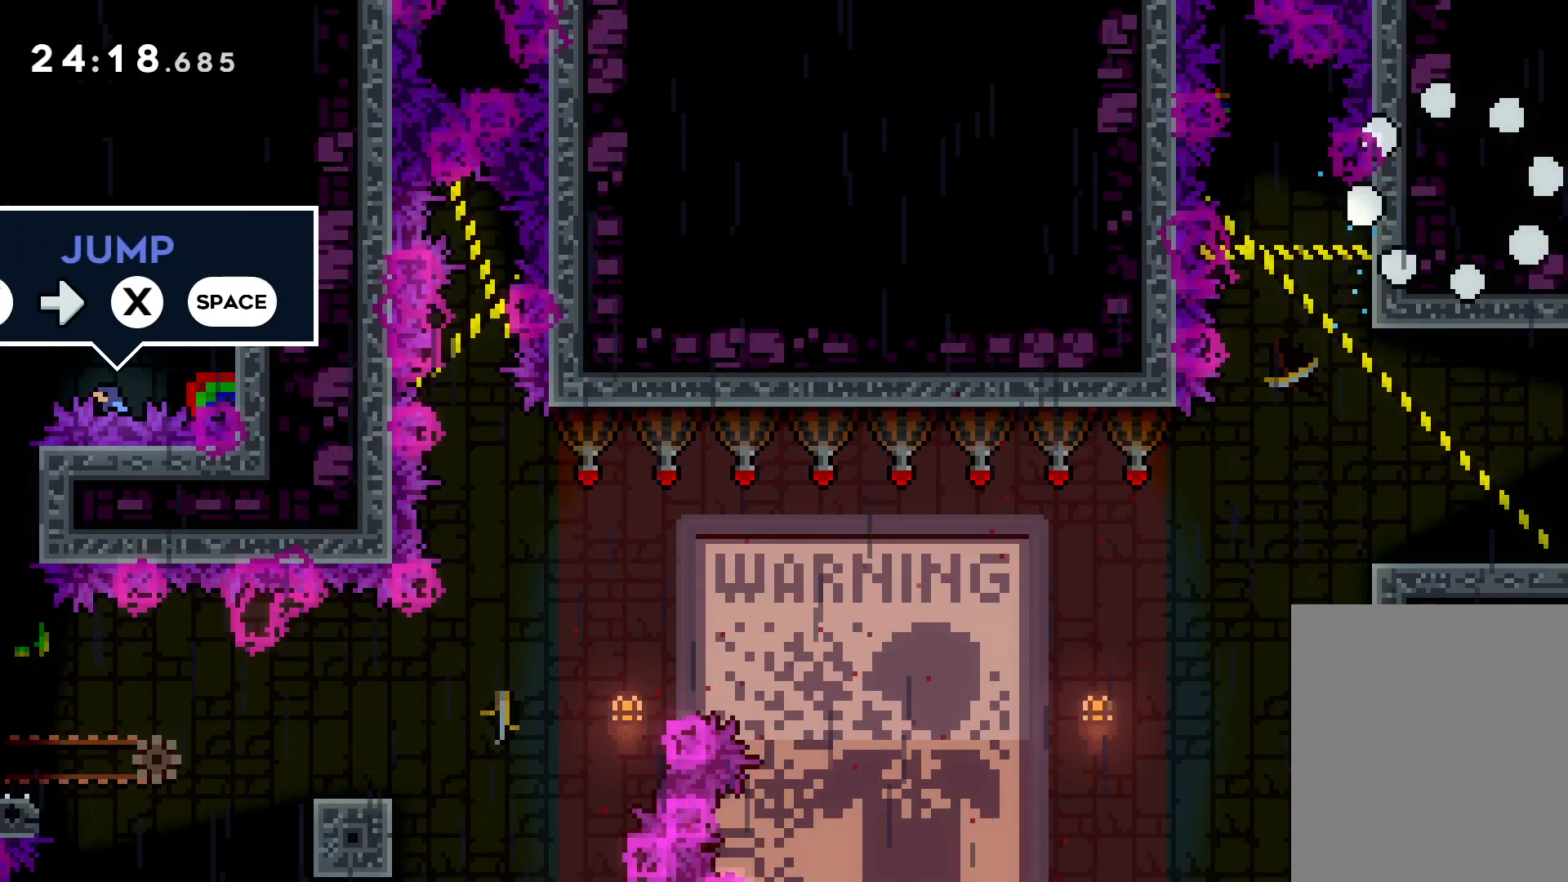
{"keys": [], "events": []}
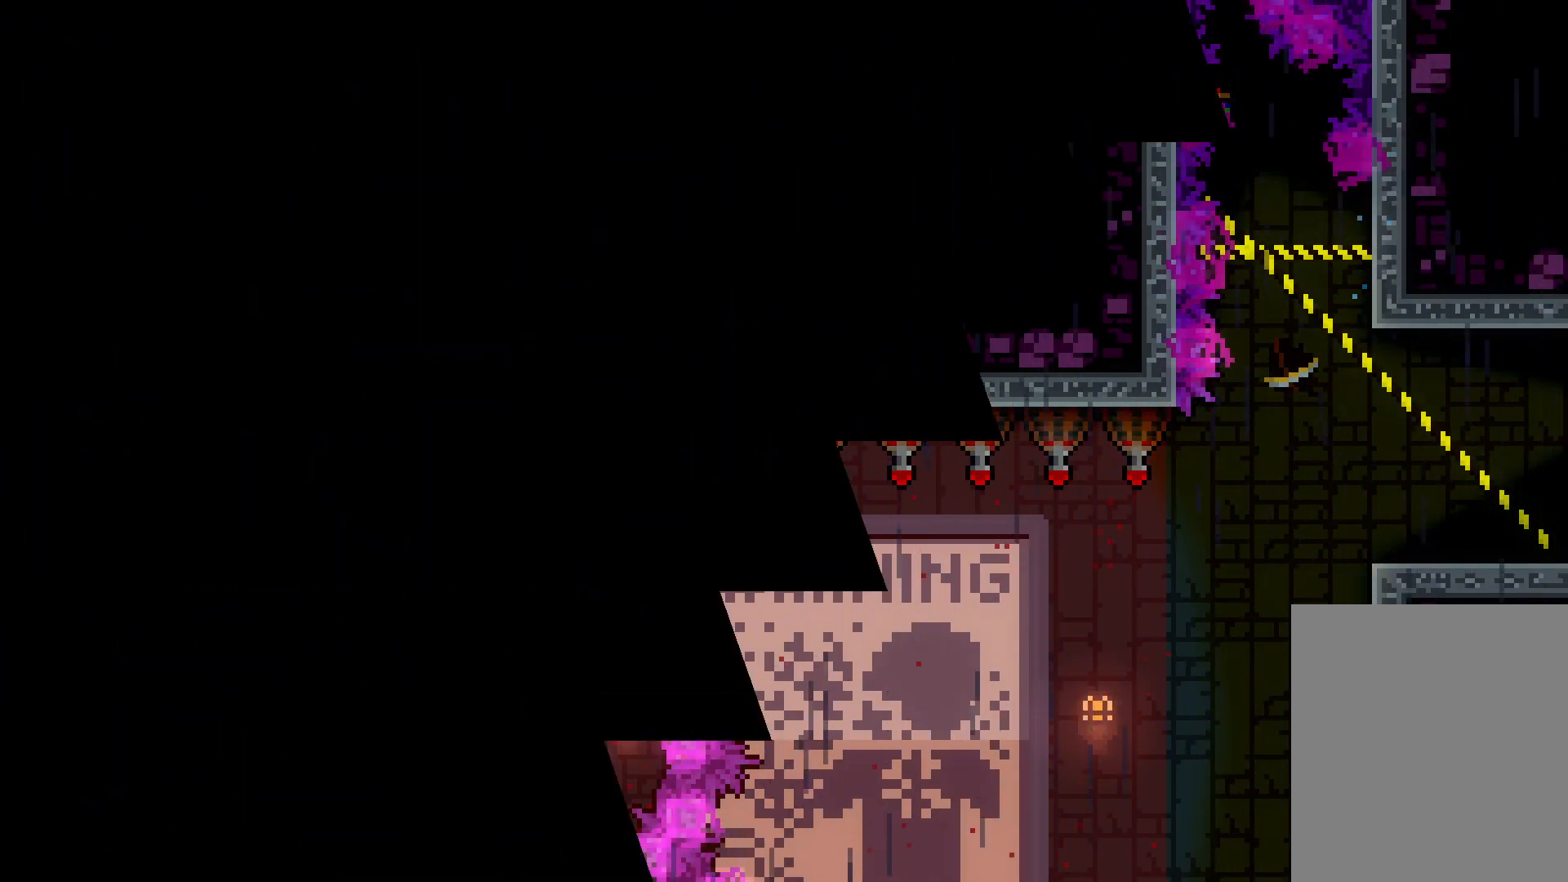
{"keys": [], "events": []}
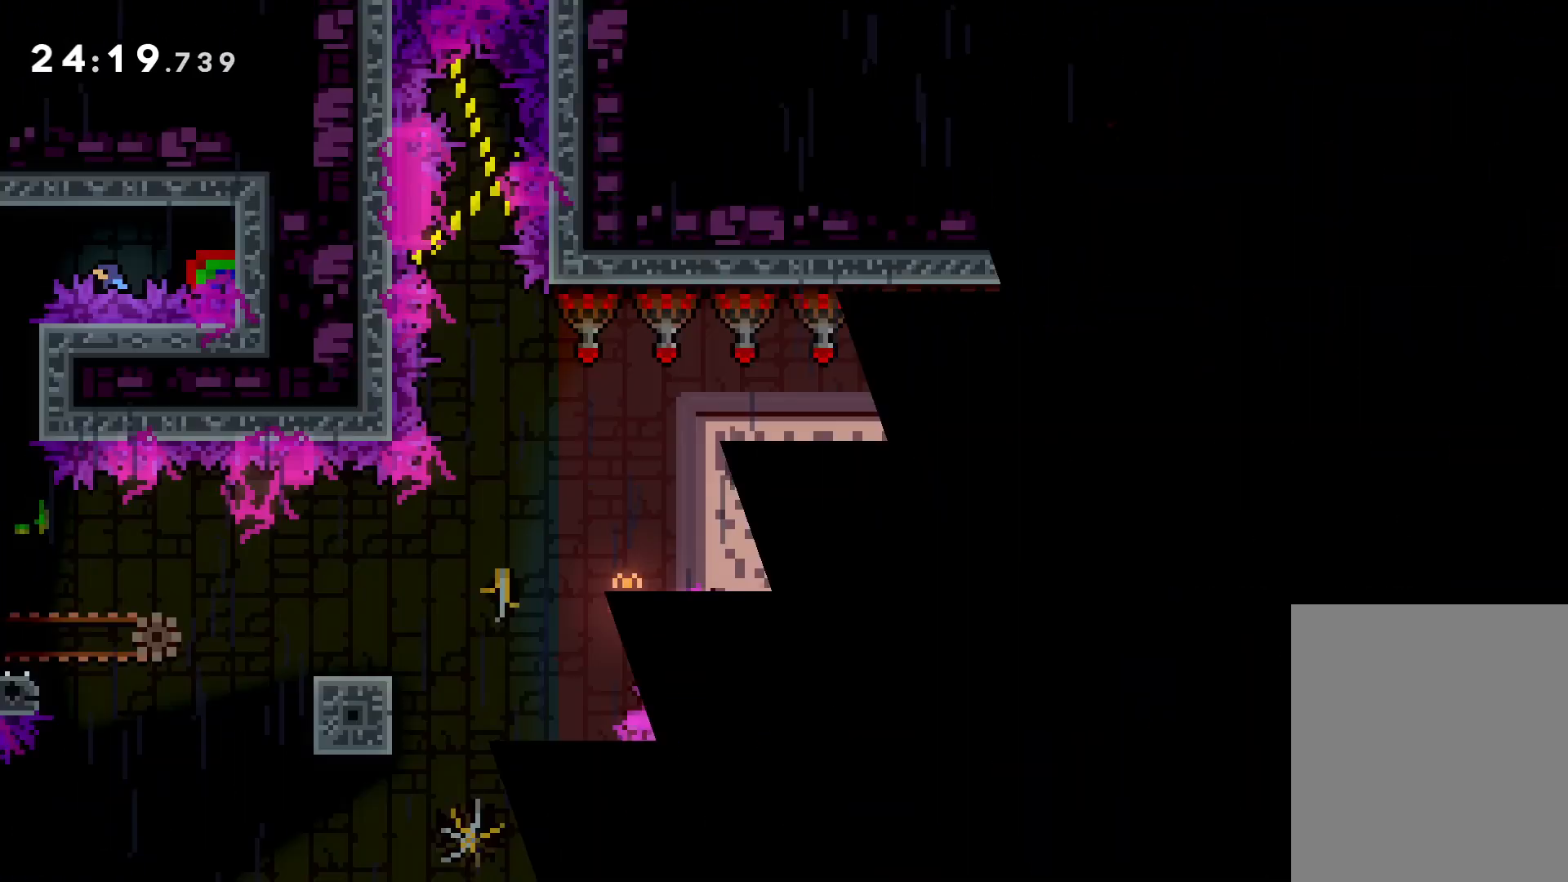
{"keys": ["jump", "up"], "events": [[500, "jump", "down"], [500, "up", "down"]]}
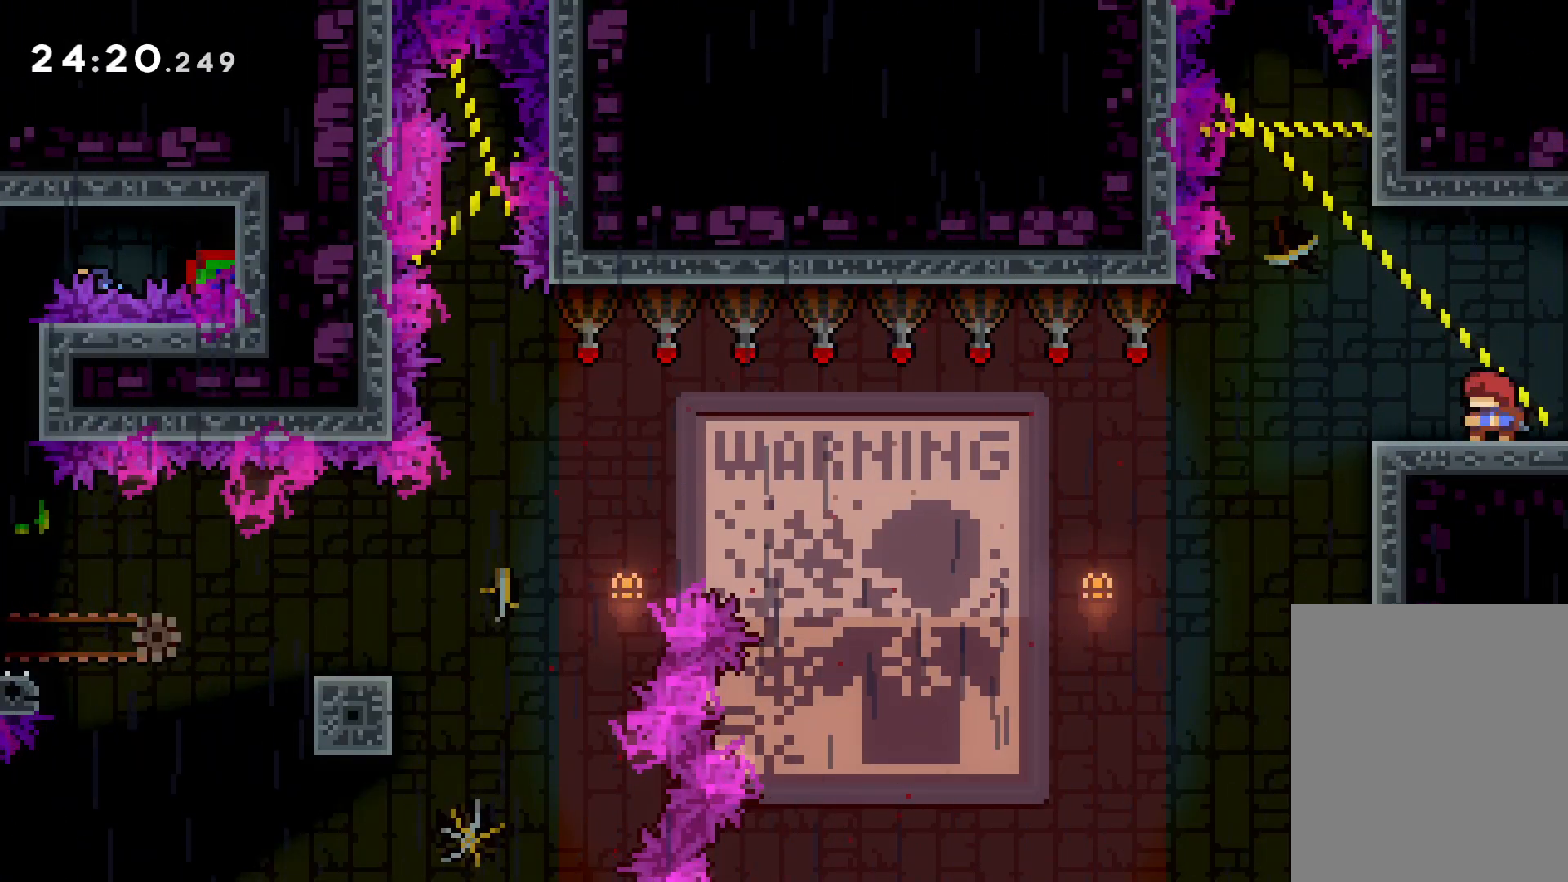
{"keys": ["up"], "events": [[16, "left", "down"], [366, "dash", "down"], [366, "left", "up"], [383, "jump", "up"], [500, "dash", "up"]]}
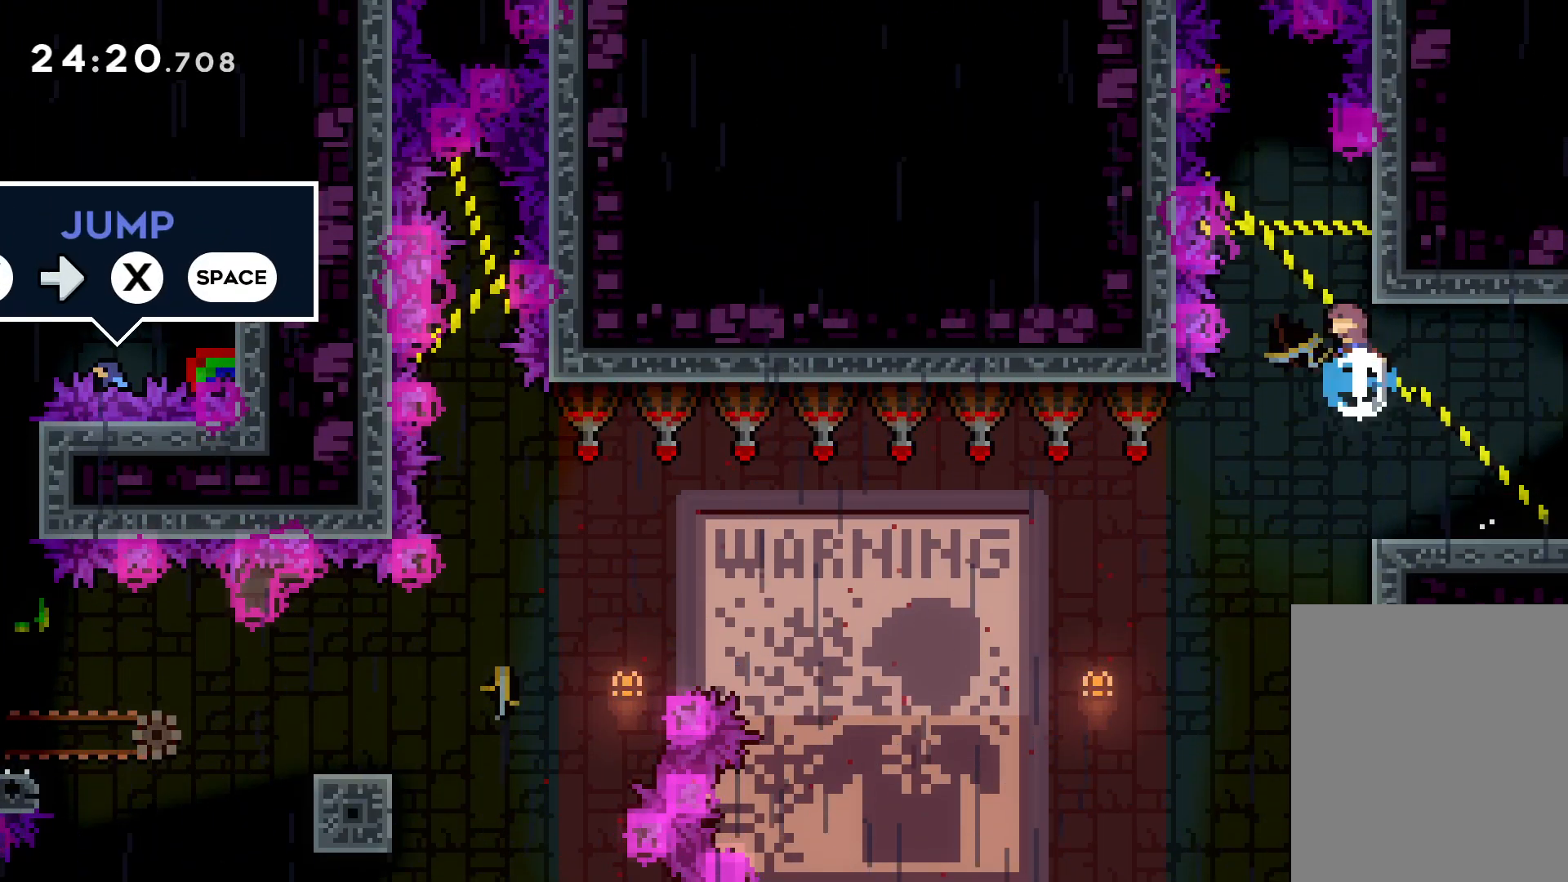
{"keys": ["jump", "up"], "events": [[100, "jump", "down"]]}
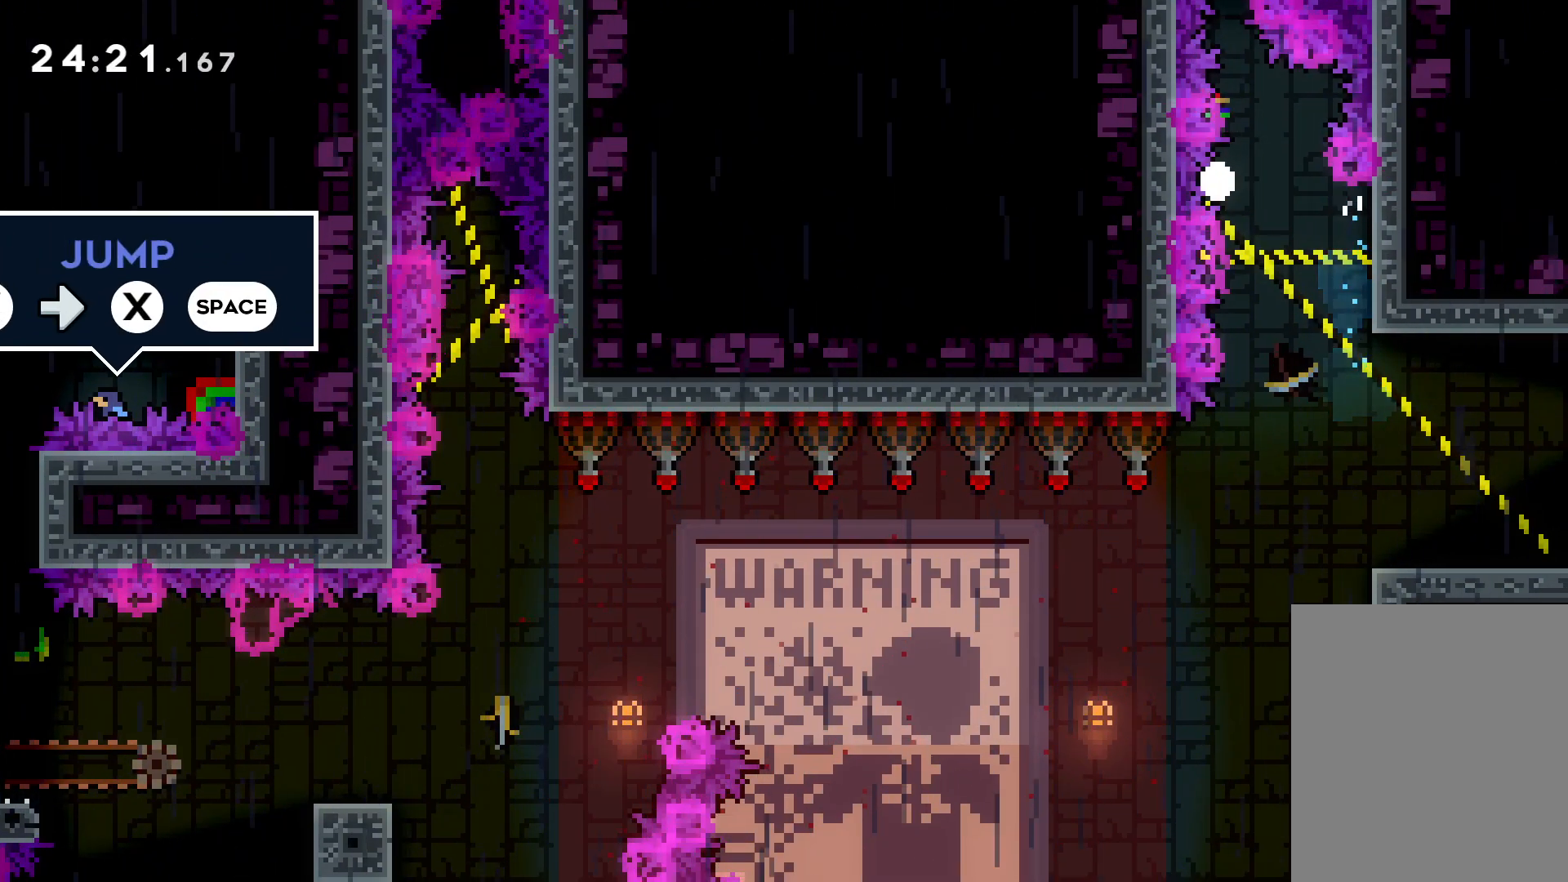
{"keys": [], "events": [[116, "jump", "up"], [116, "up", "up"]]}
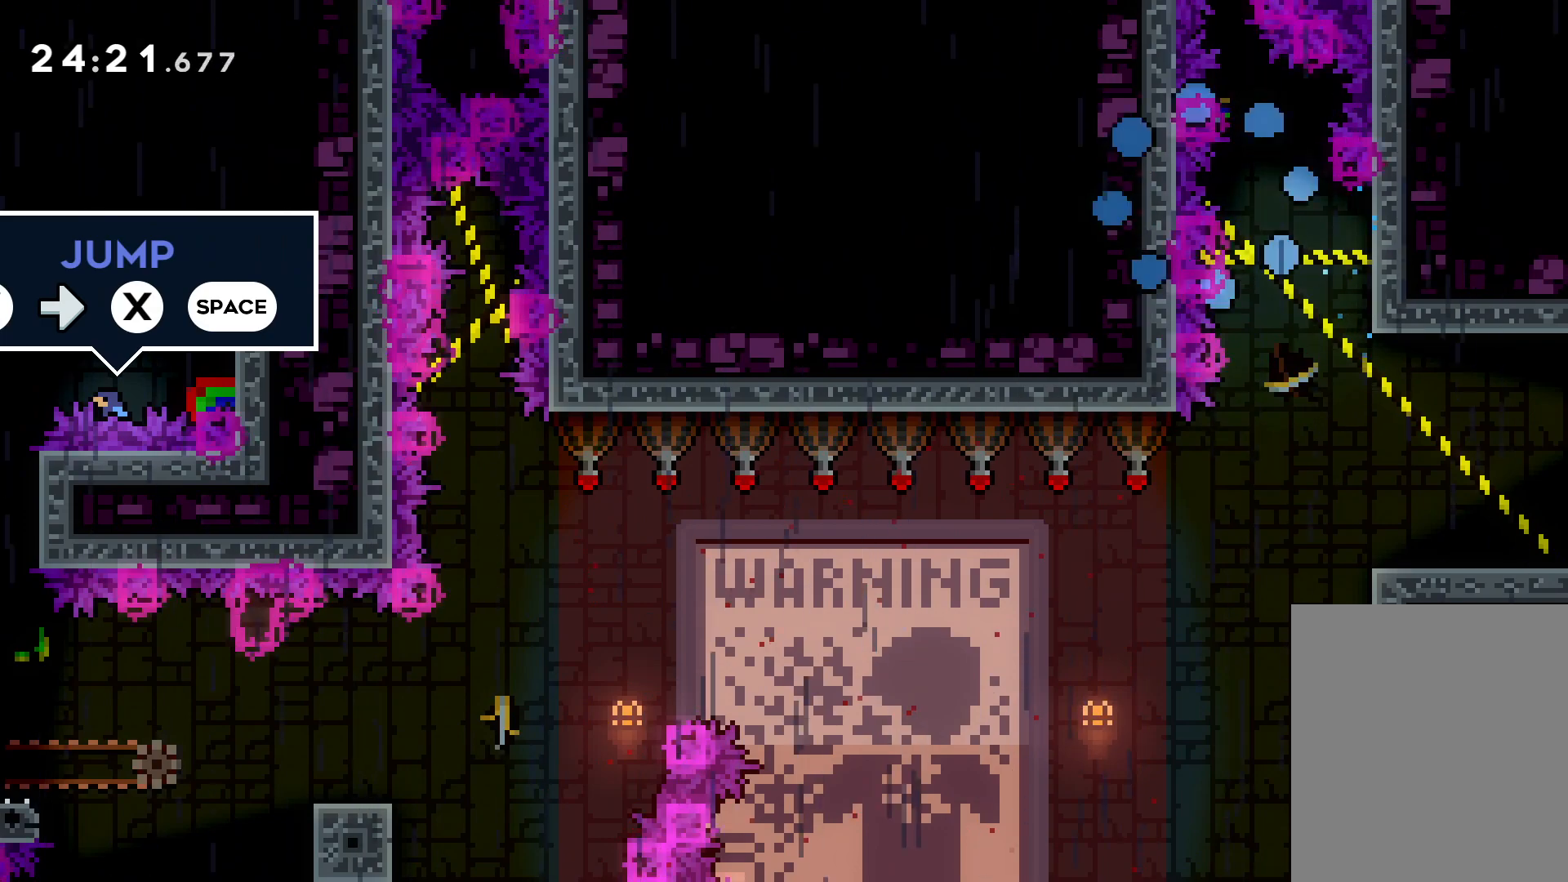
{"keys": [], "events": []}
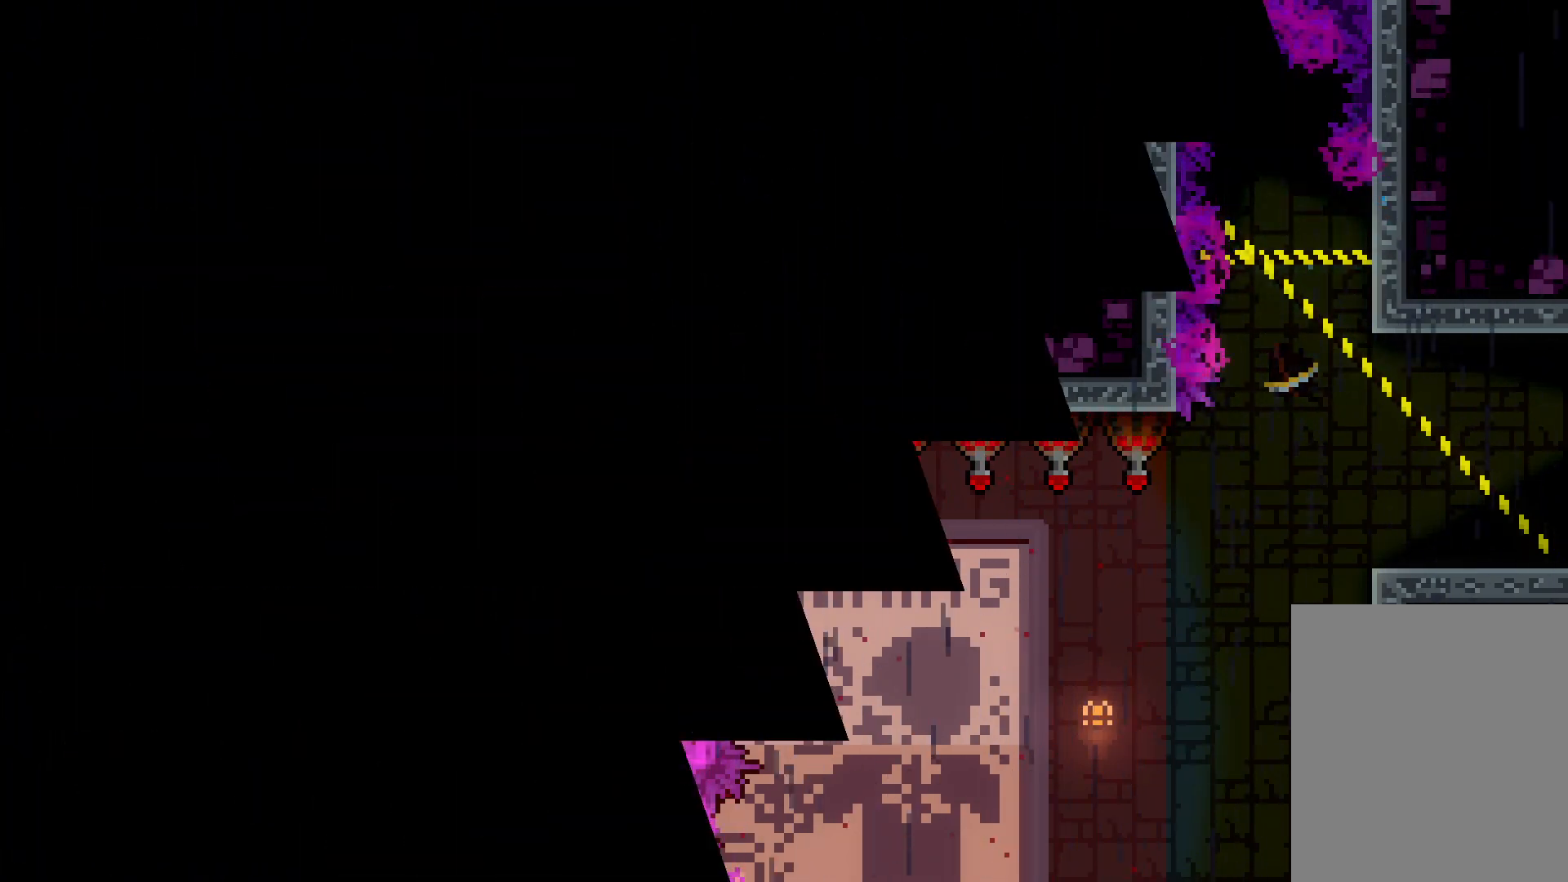
{"keys": [], "events": []}
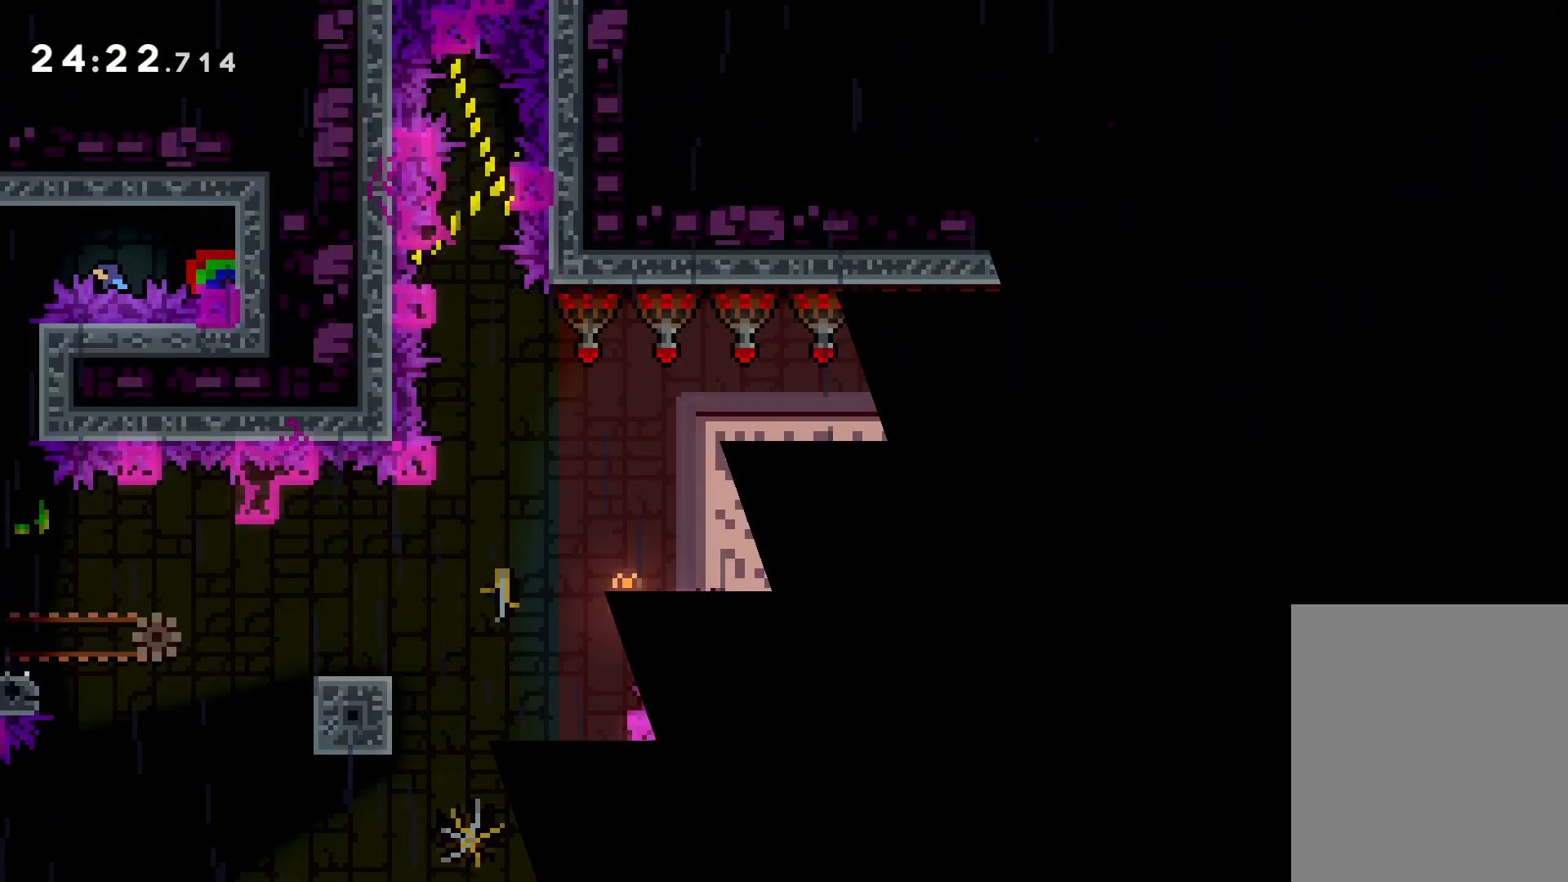
{"keys": ["jump", "left", "up"], "events": [[433, "jump", "down"], [433, "up", "down"], [450, "left", "down"]]}
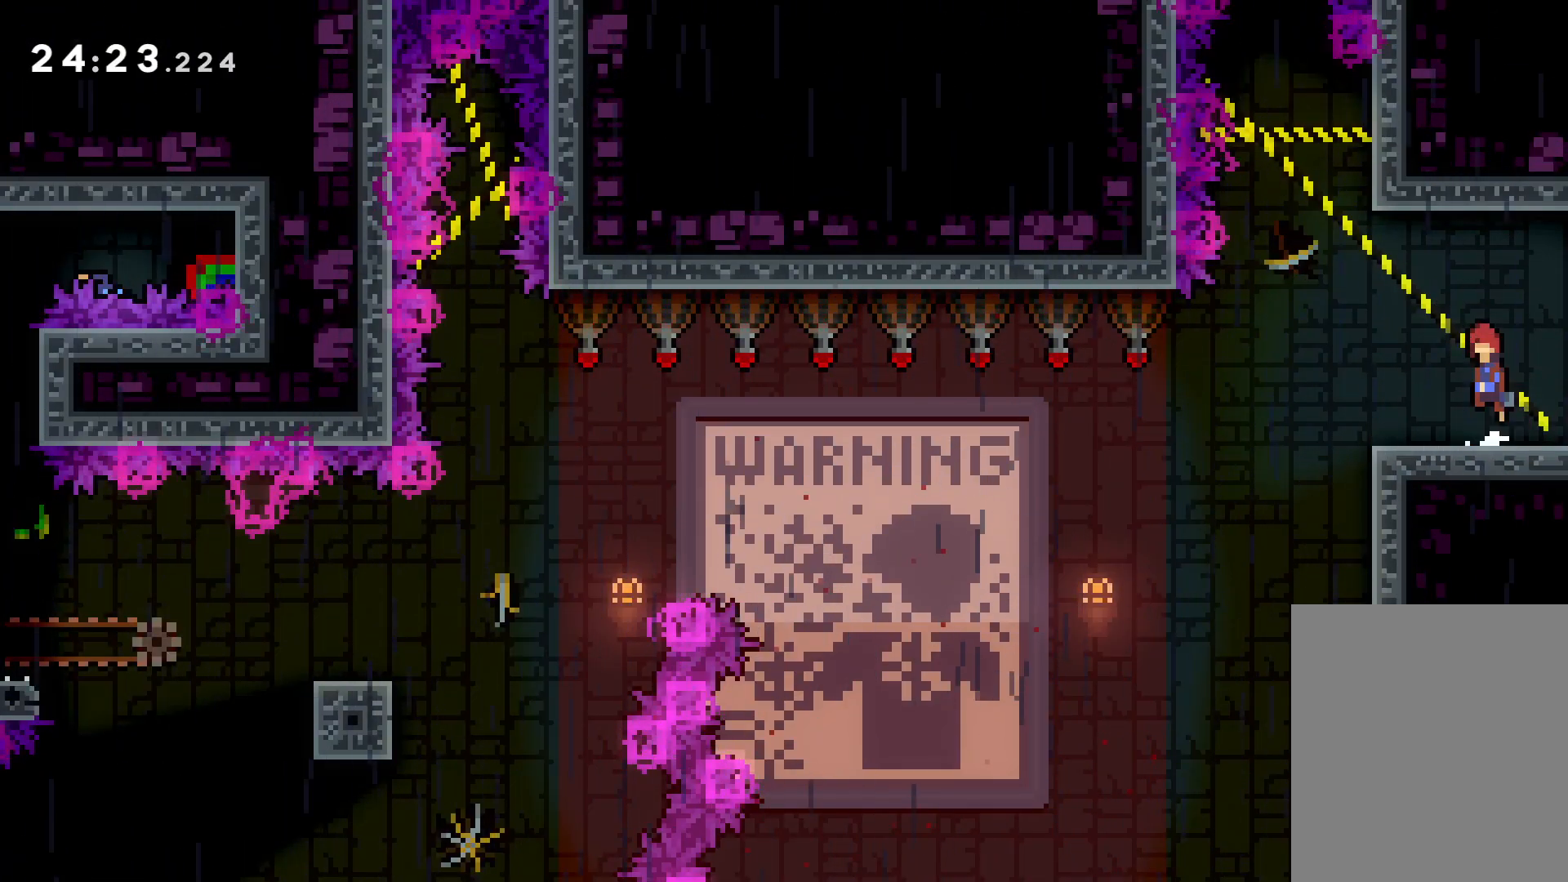
{"keys": ["jump", "up"], "events": [[233, "left", "up"], [266, "dash", "down"], [266, "jump", "up"], [400, "dash", "up"], [483, "jump", "down"]]}
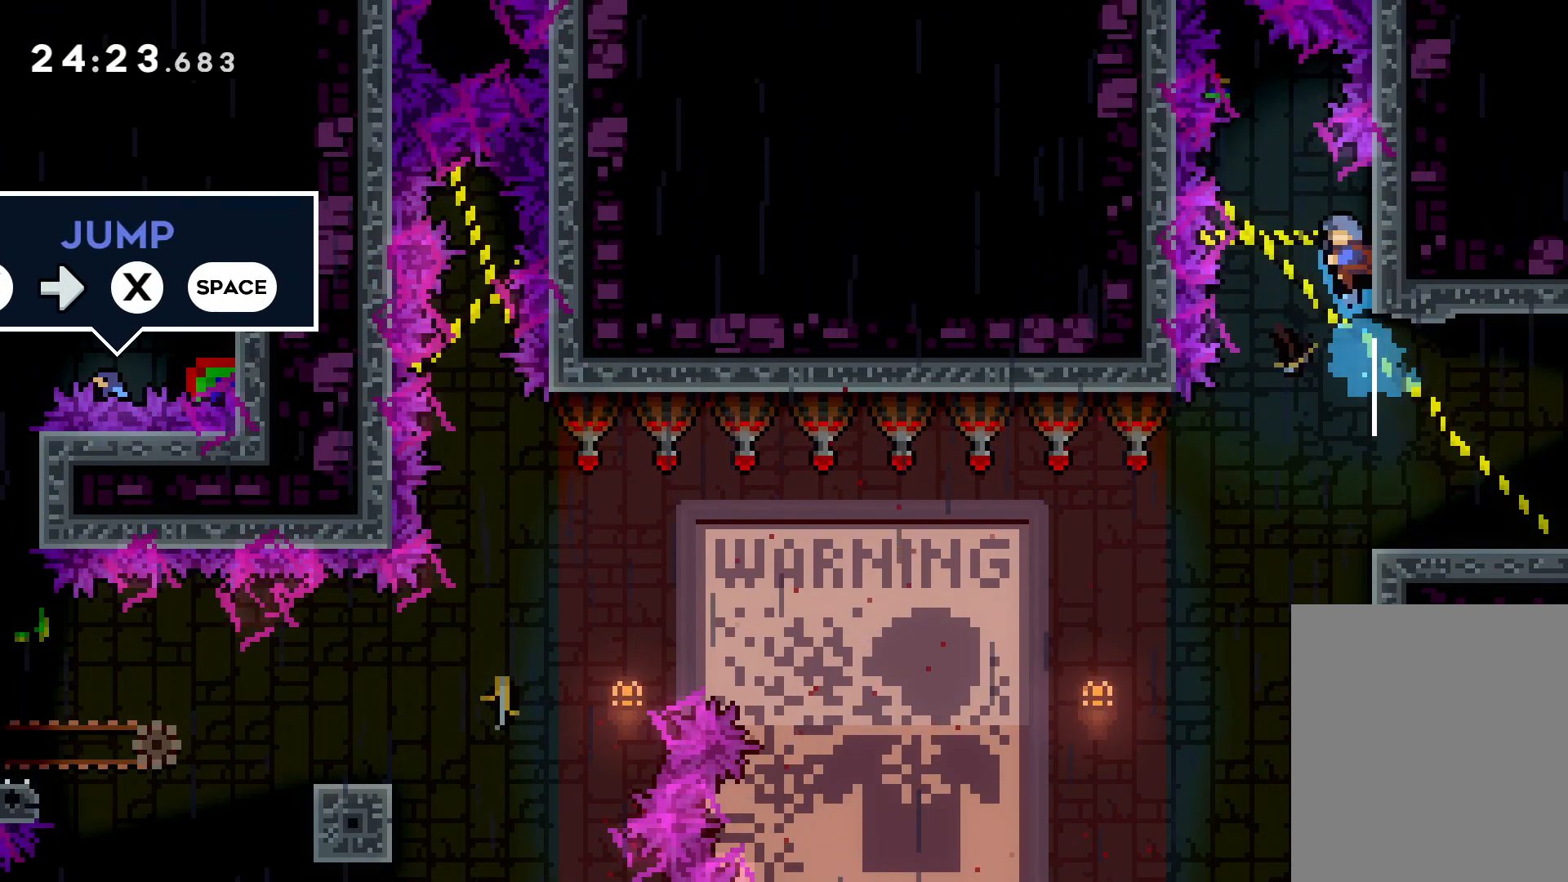
{"keys": ["jump", "up"], "events": []}
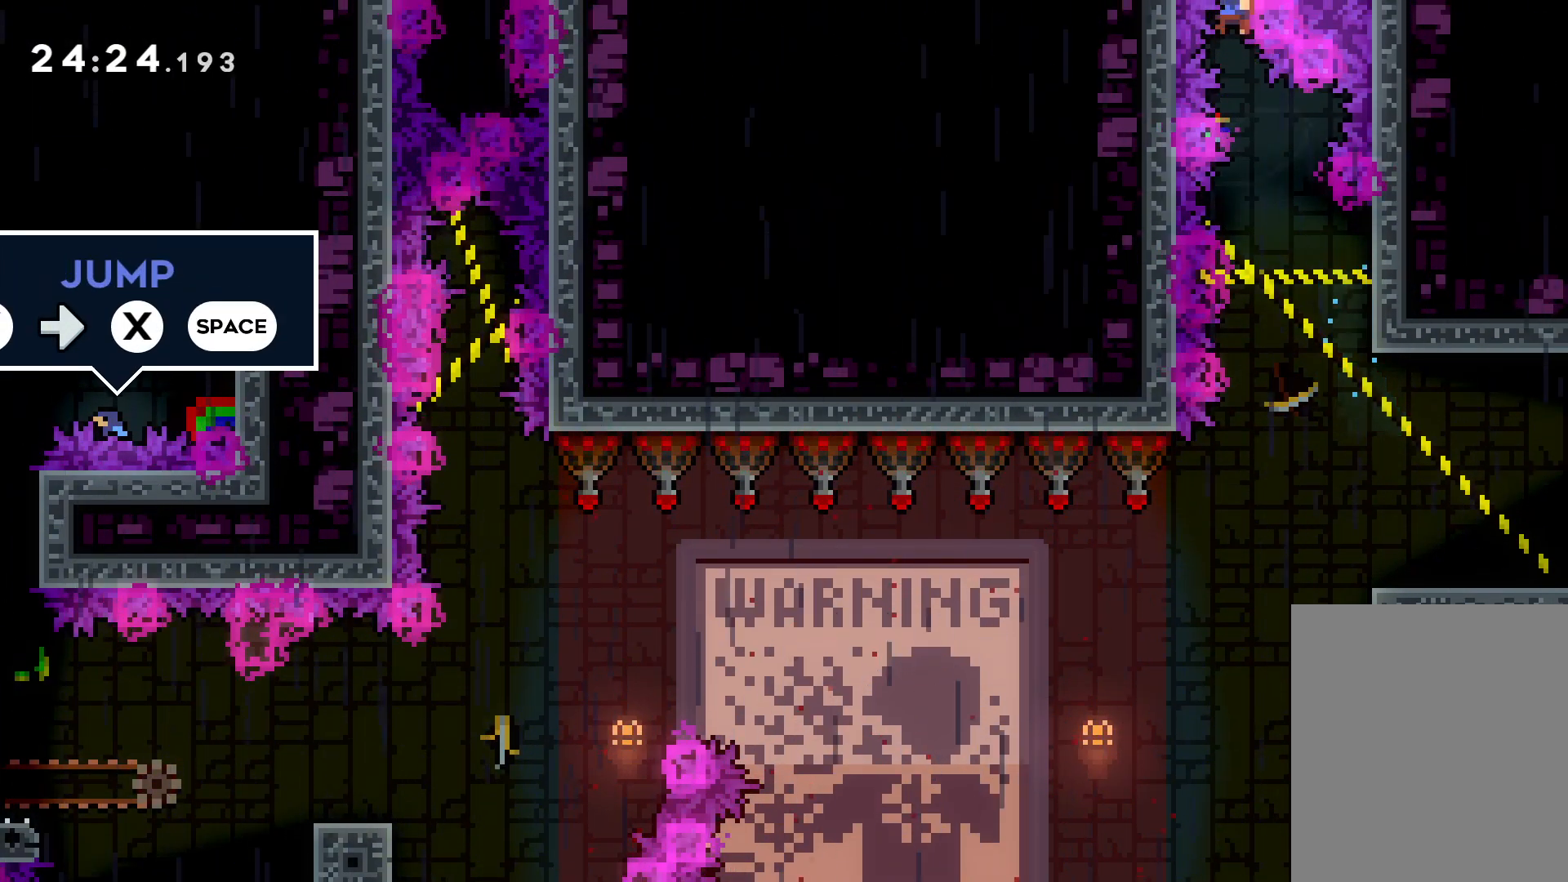
{"keys": ["right", "up"], "events": [[250, "right", "down"], [366, "jump", "up"]]}
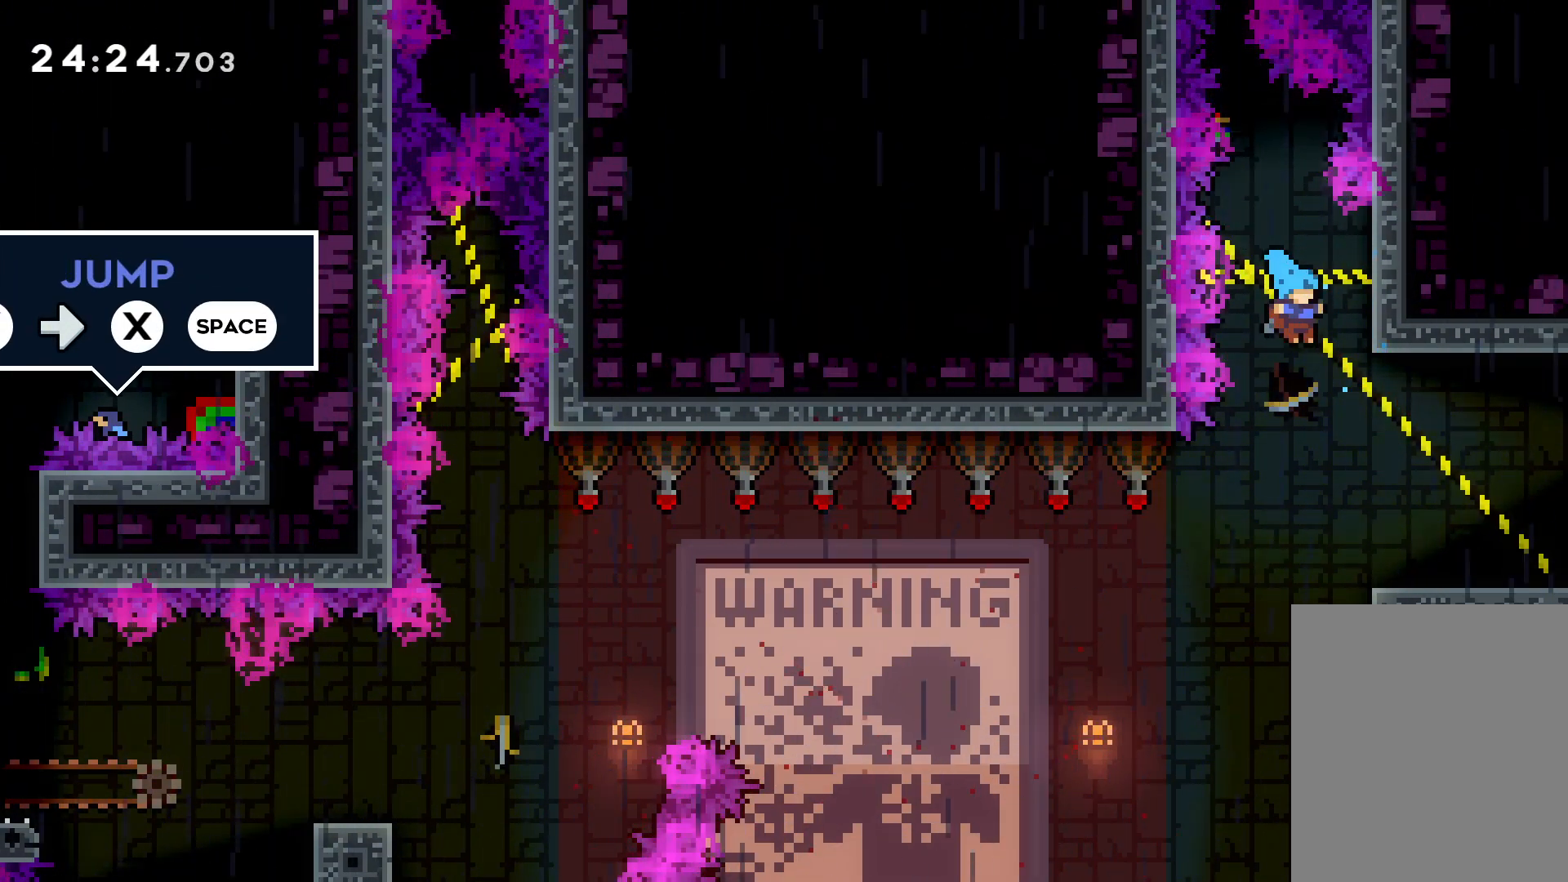
{"keys": [], "events": [[83, "up", "up"], [233, "right", "up"]]}
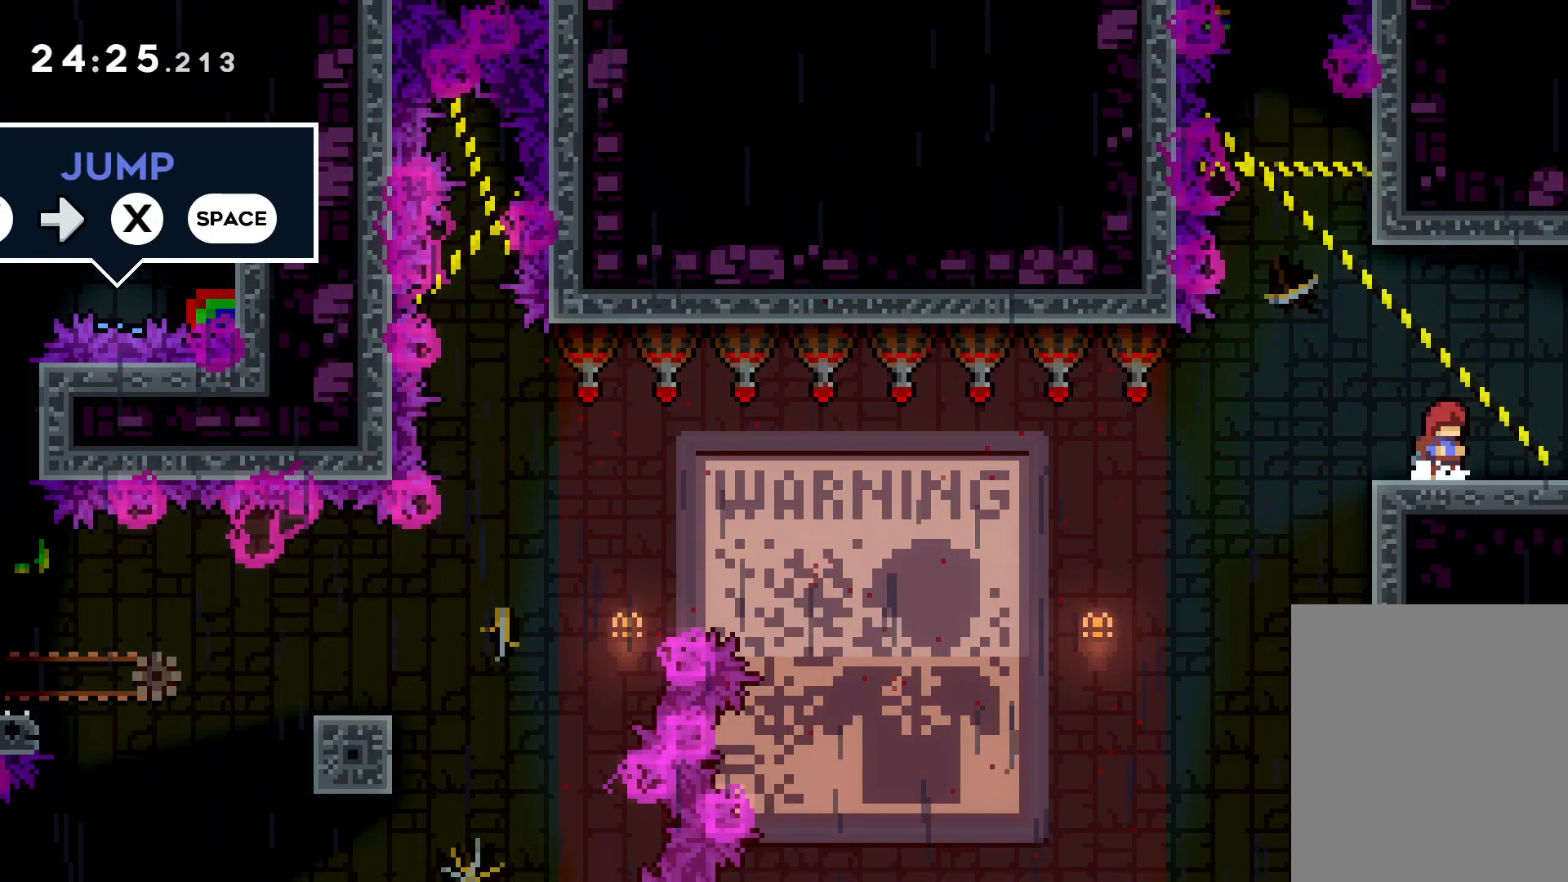
{"keys": ["dash", "up"], "events": [[216, "left", "down"], [266, "jump", "down"], [383, "left", "up"], [450, "up", "down"], [483, "dash", "down"], [500, "jump", "up"]]}
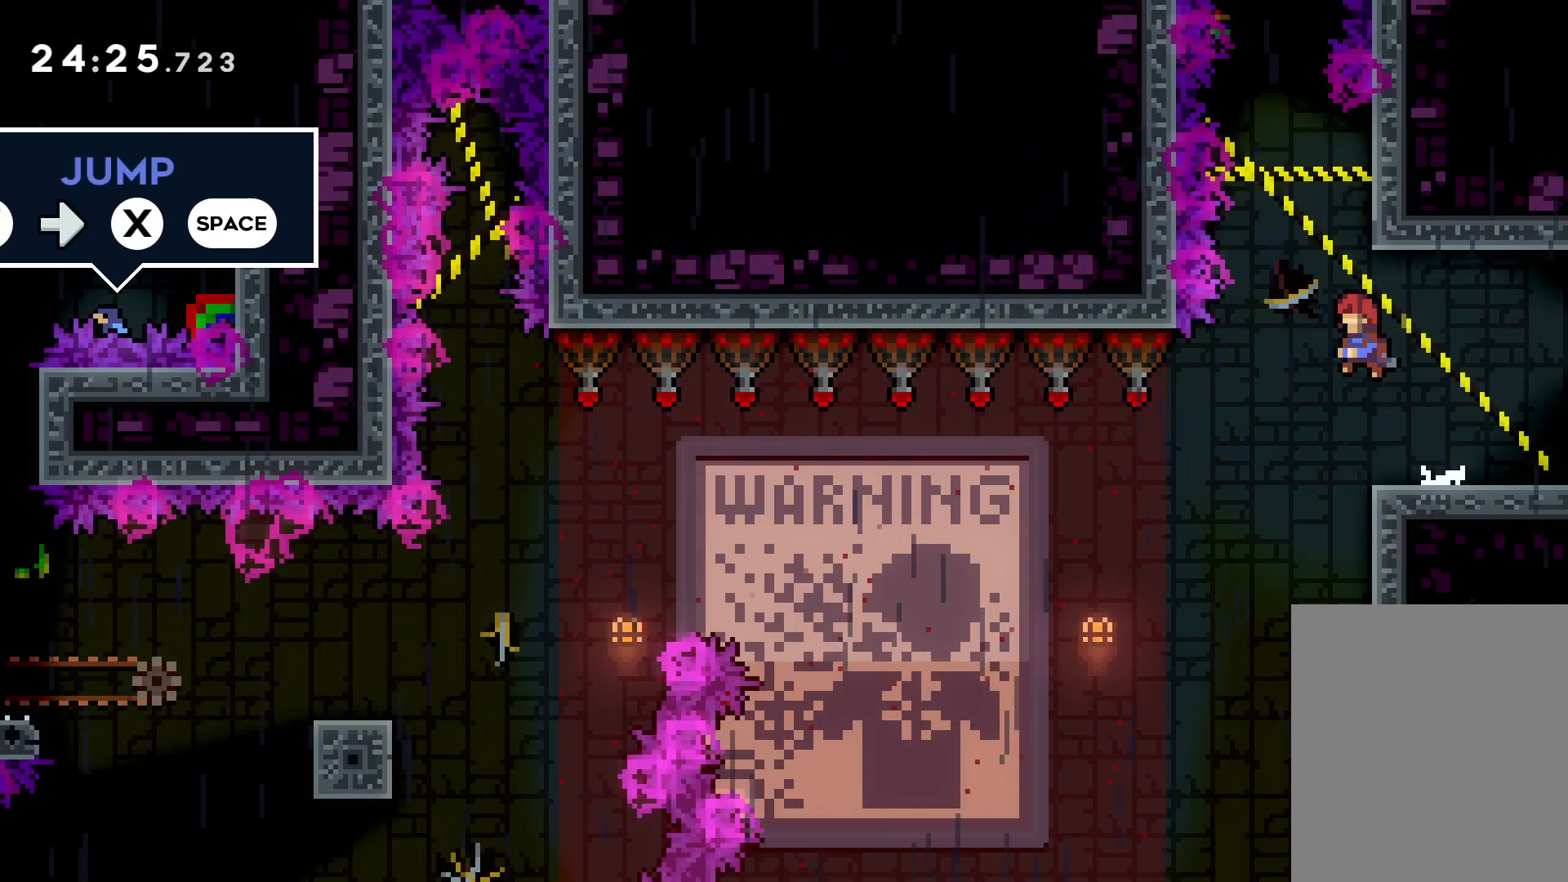
{"keys": ["jump", "up"], "events": [[116, "dash", "up"], [216, "jump", "down"]]}
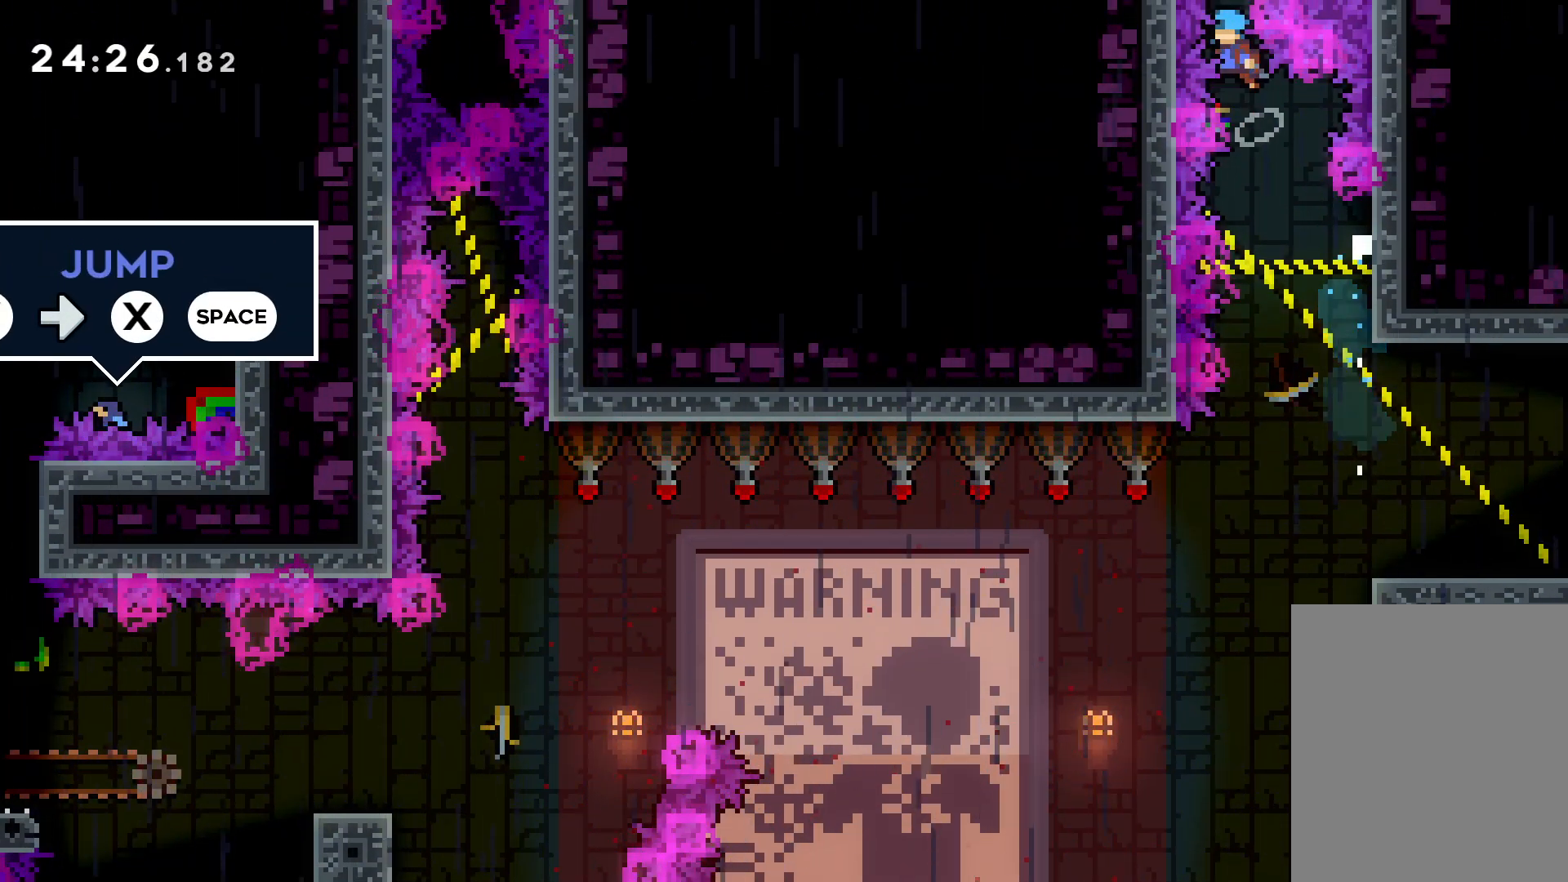
{"keys": ["jump", "up"], "events": []}
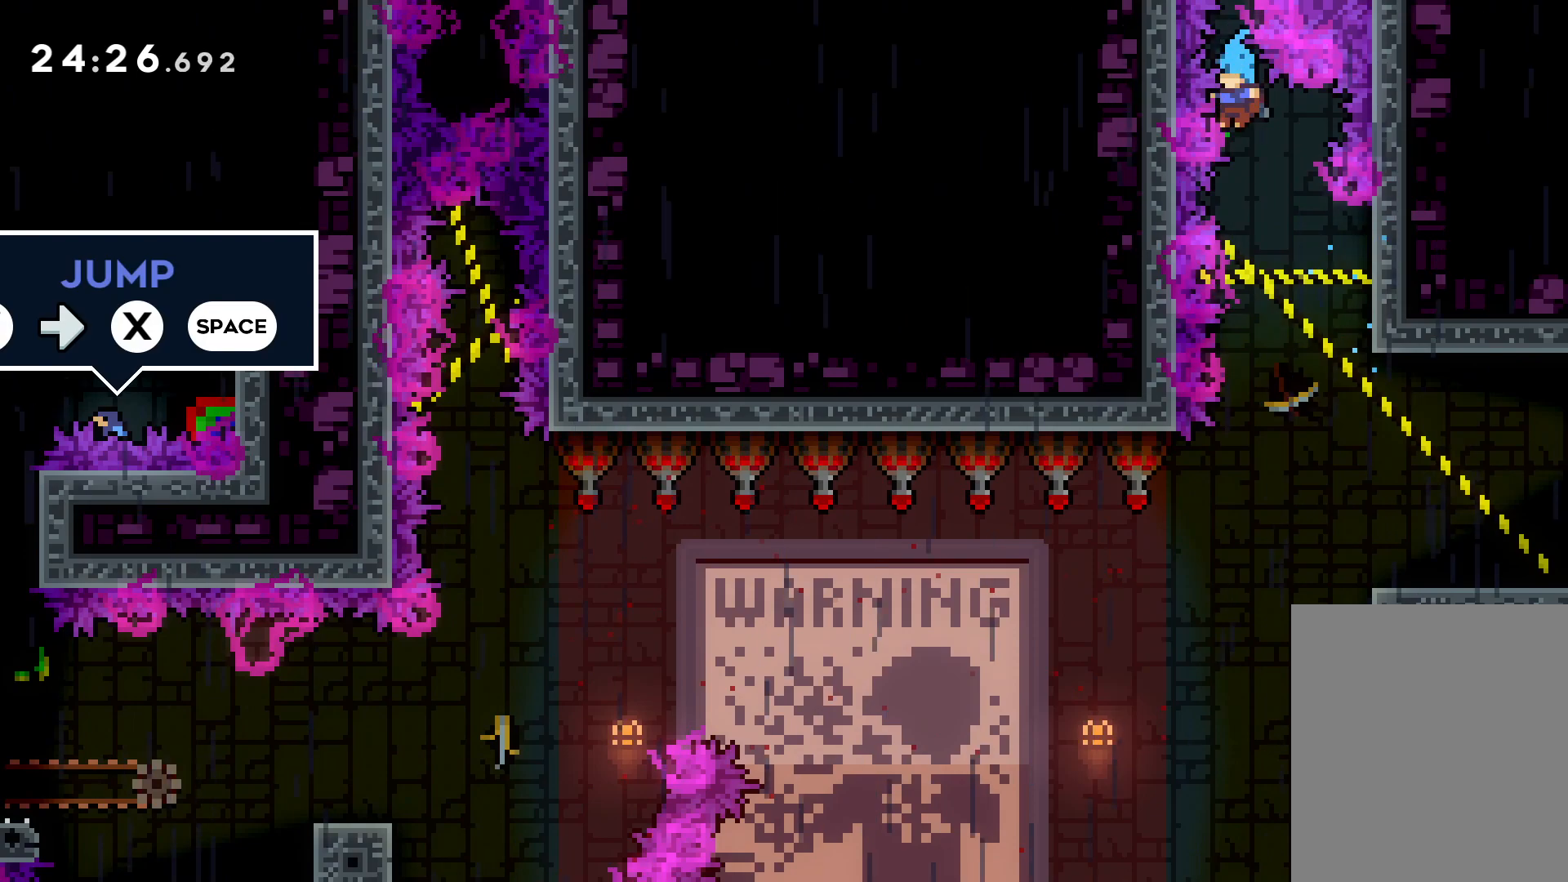
{"keys": [], "events": [[50, "right", "down"], [50, "up", "up"], [116, "jump", "up"], [466, "right", "up"]]}
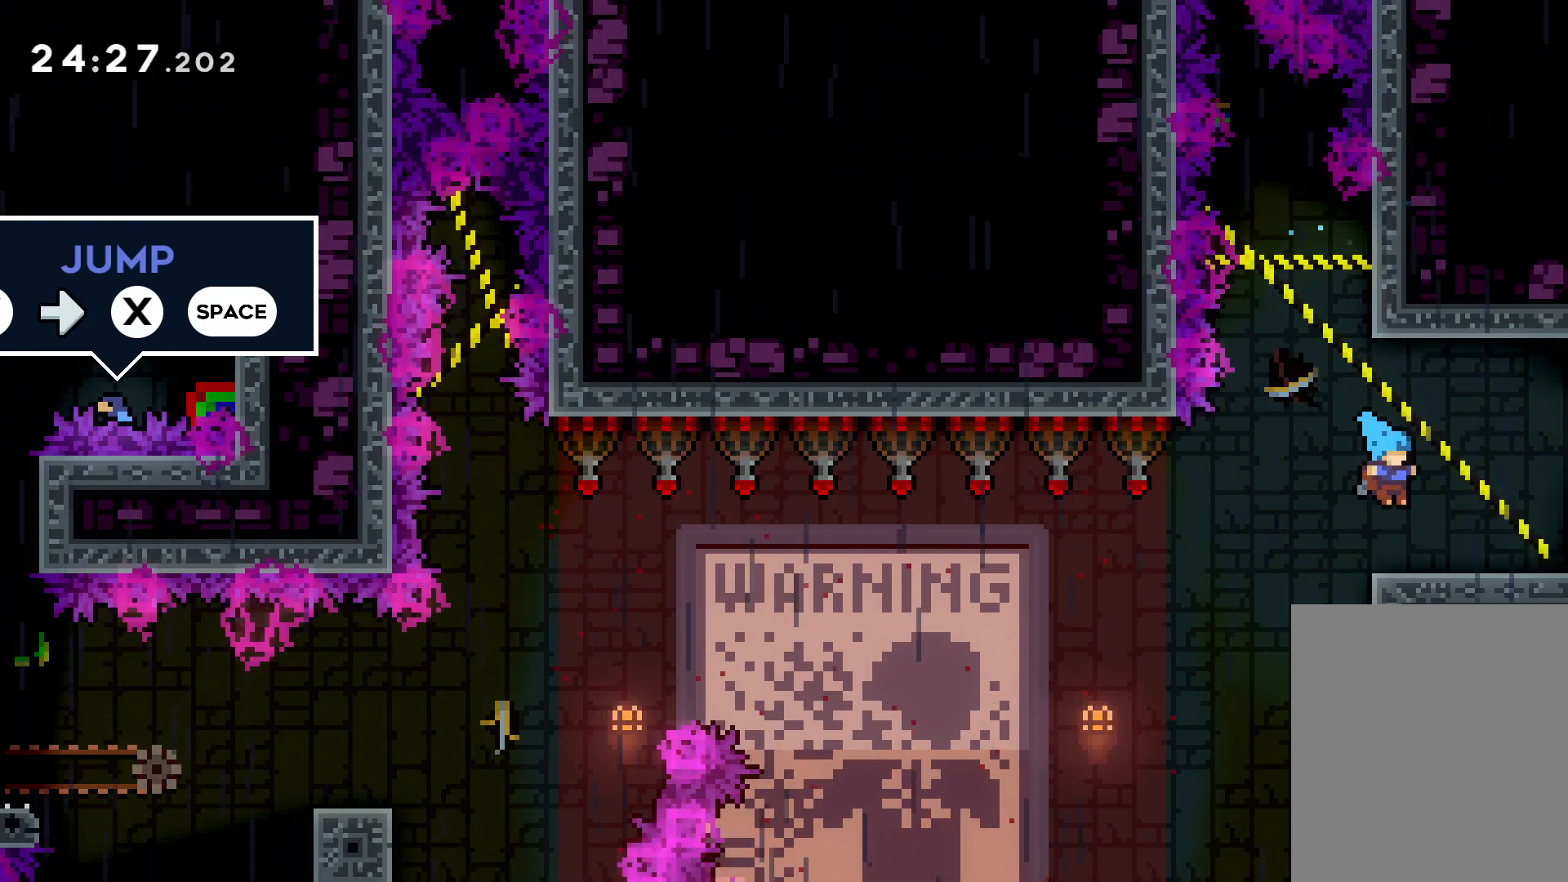
{"keys": ["jump", "up"], "events": [[233, "jump", "down"], [333, "left", "down"], [483, "left", "up"], [483, "up", "down"]]}
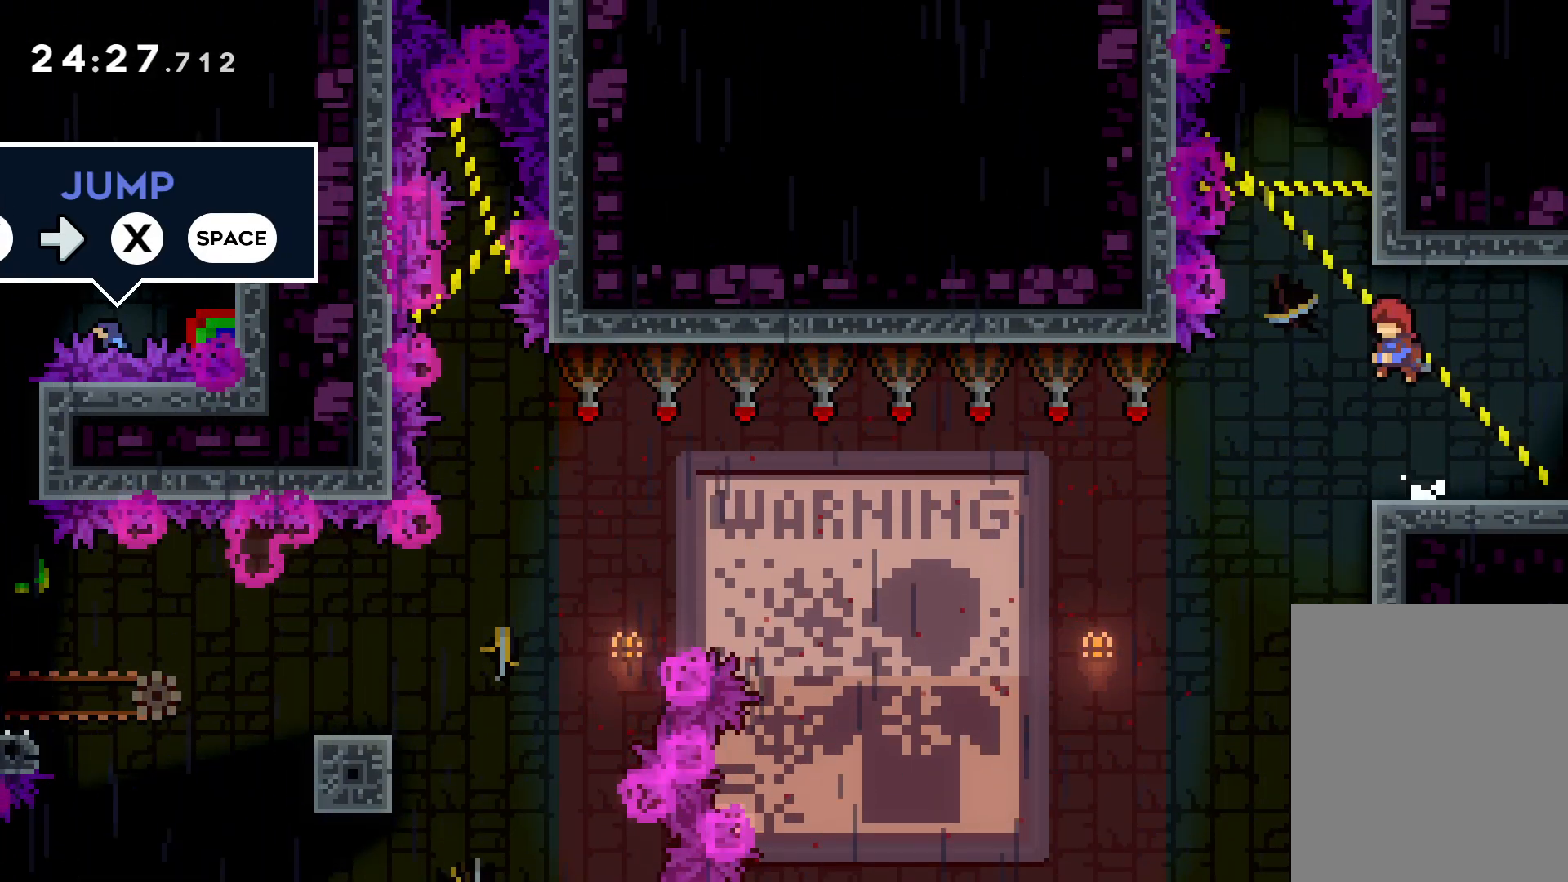
{"keys": ["jump", "up"], "events": [[33, "dash", "down"], [33, "jump", "up"], [150, "dash", "up"], [233, "jump", "down"]]}
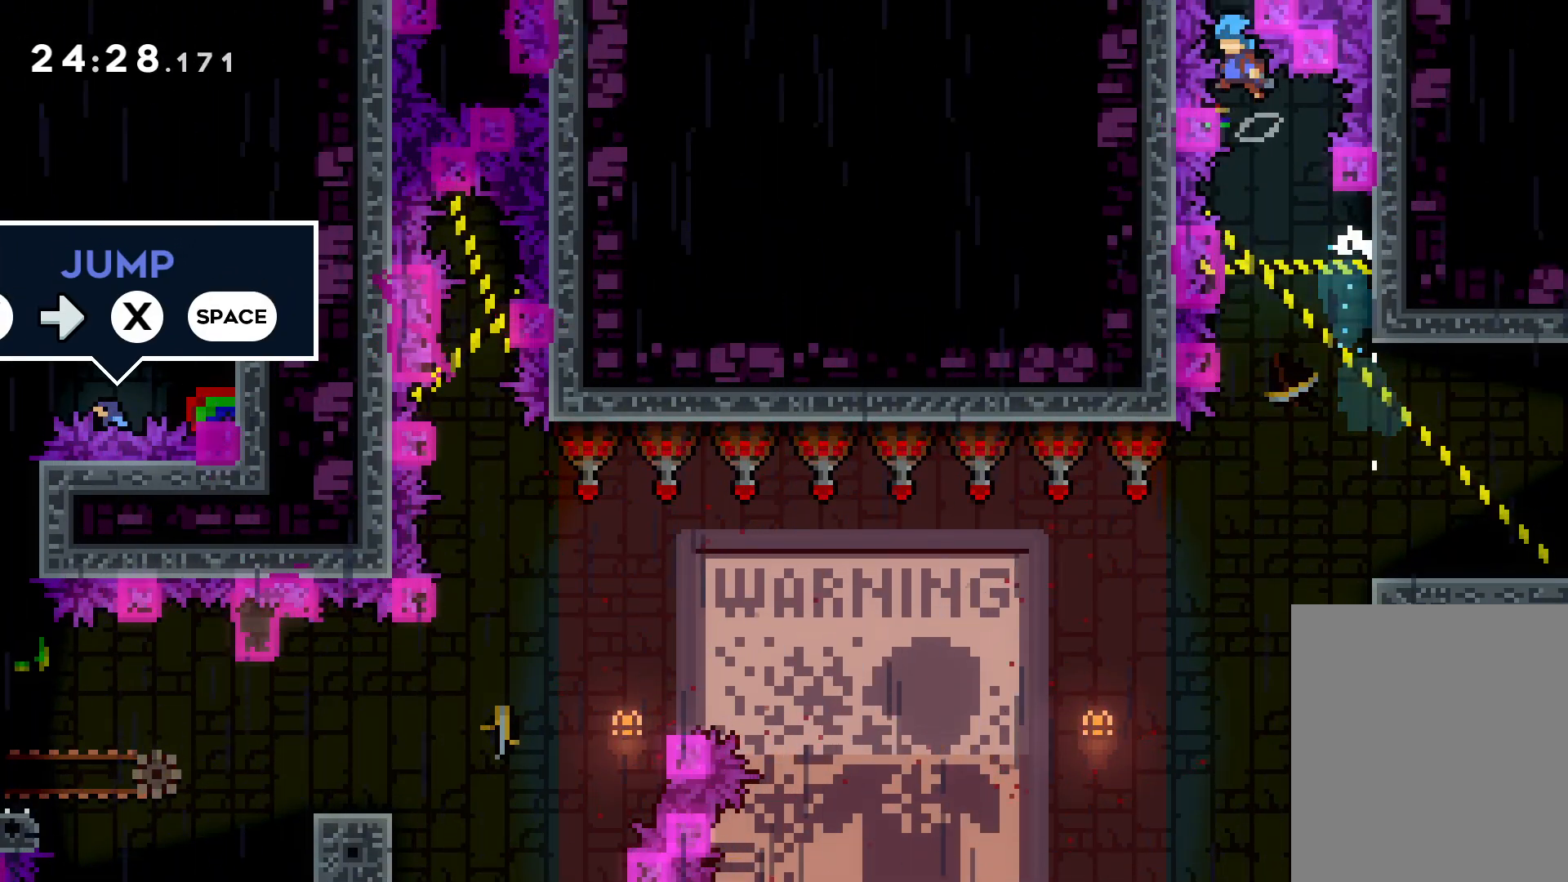
{"keys": ["jump", "up"], "events": []}
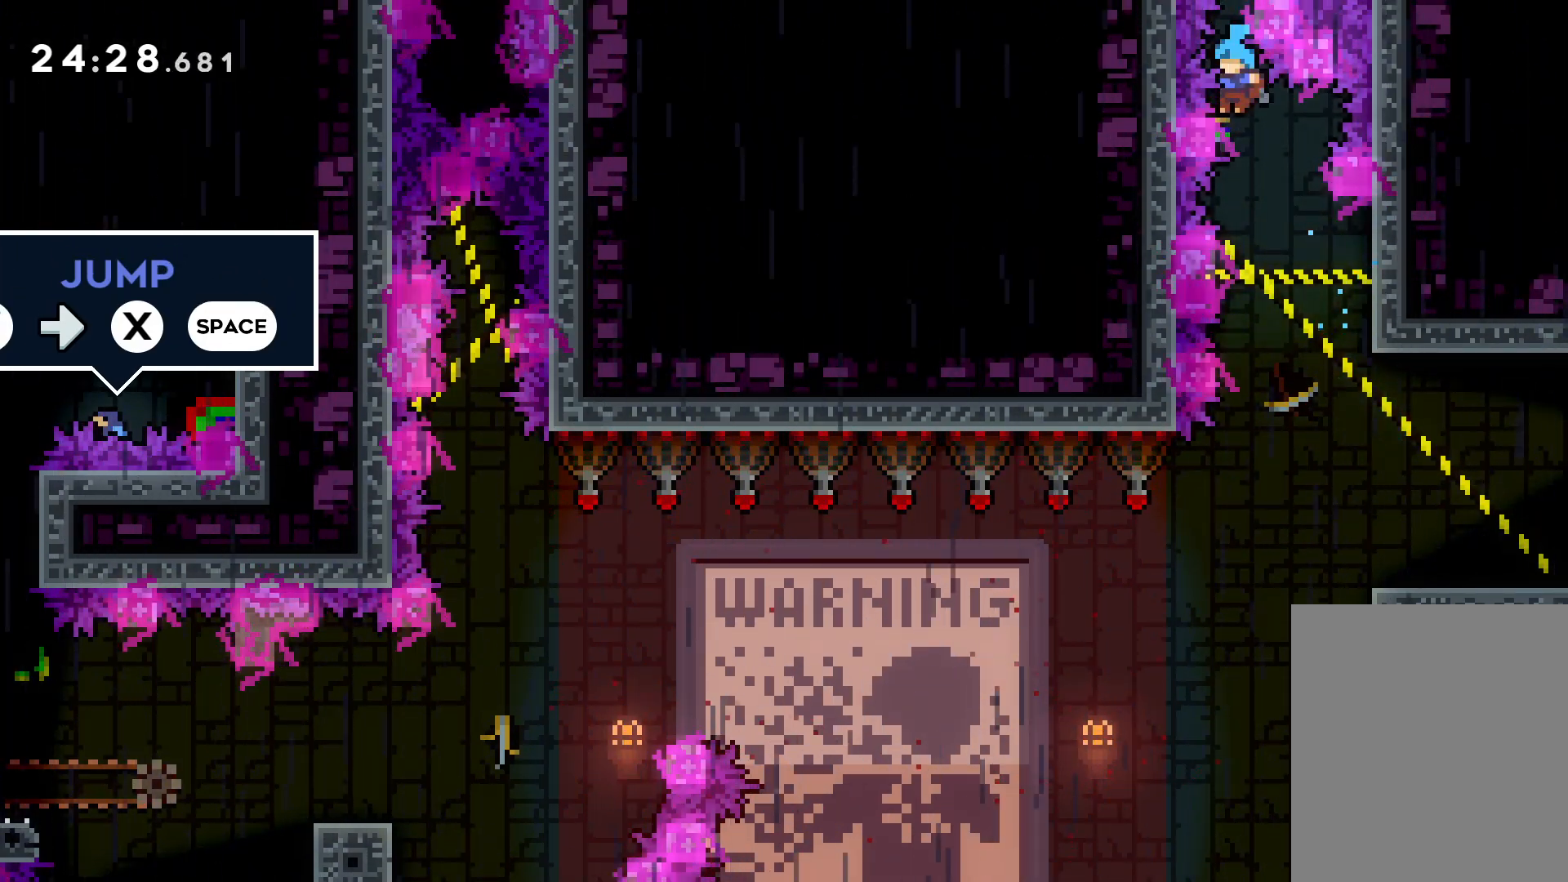
{"keys": [], "events": [[66, "right", "down"], [150, "jump", "up"], [150, "up", "up"], [500, "right", "up"]]}
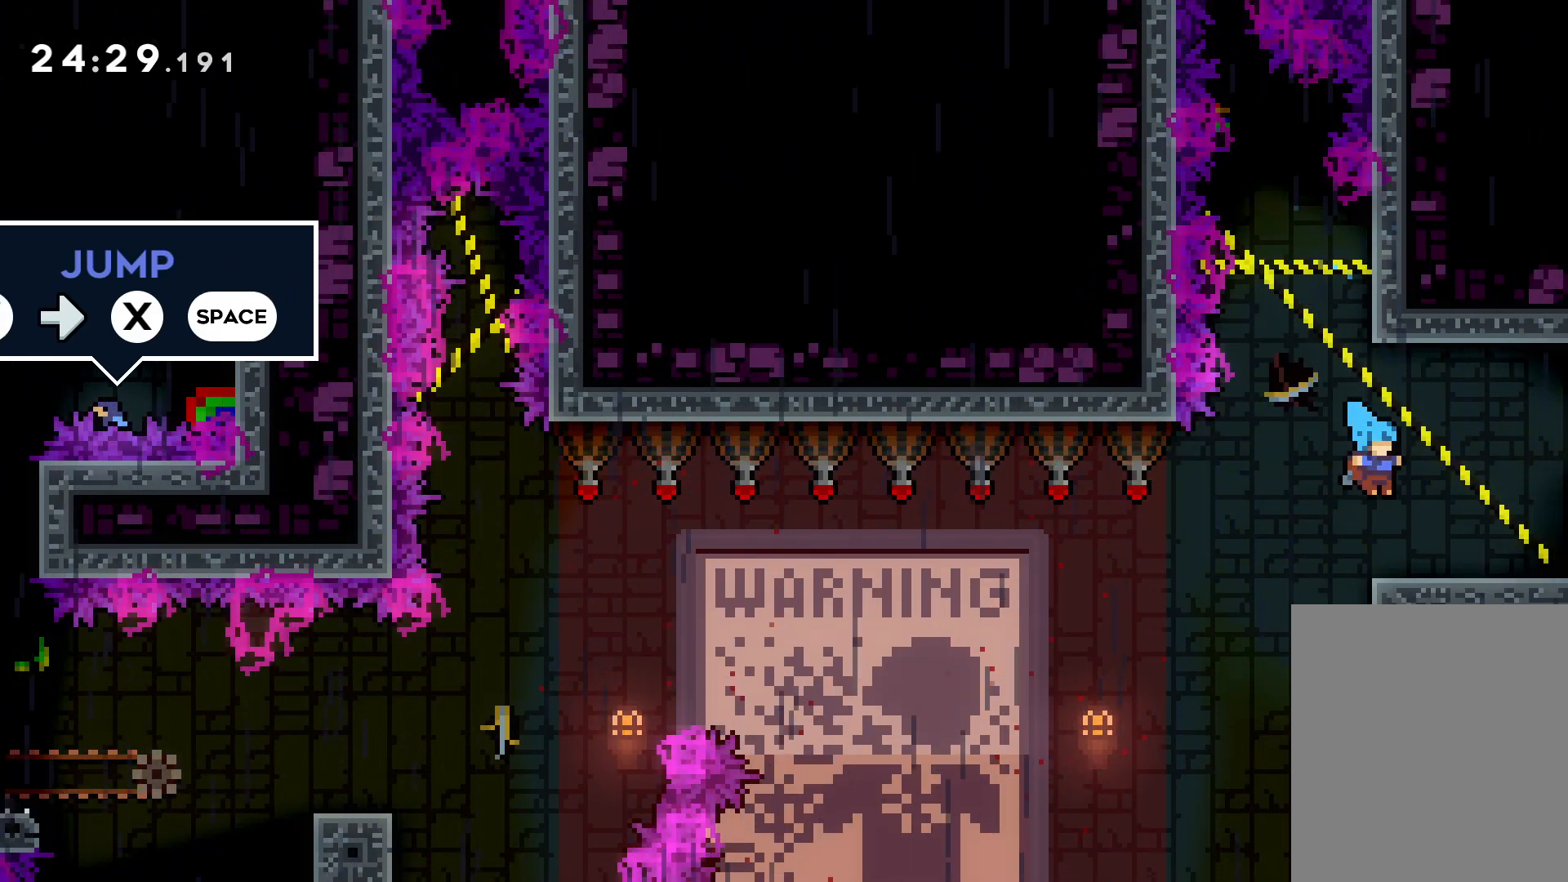
{"keys": ["dash", "up"], "events": [[200, "jump", "down"], [250, "left", "down"], [400, "left", "up"], [433, "up", "down"], [450, "dash", "down"], [483, "jump", "up"]]}
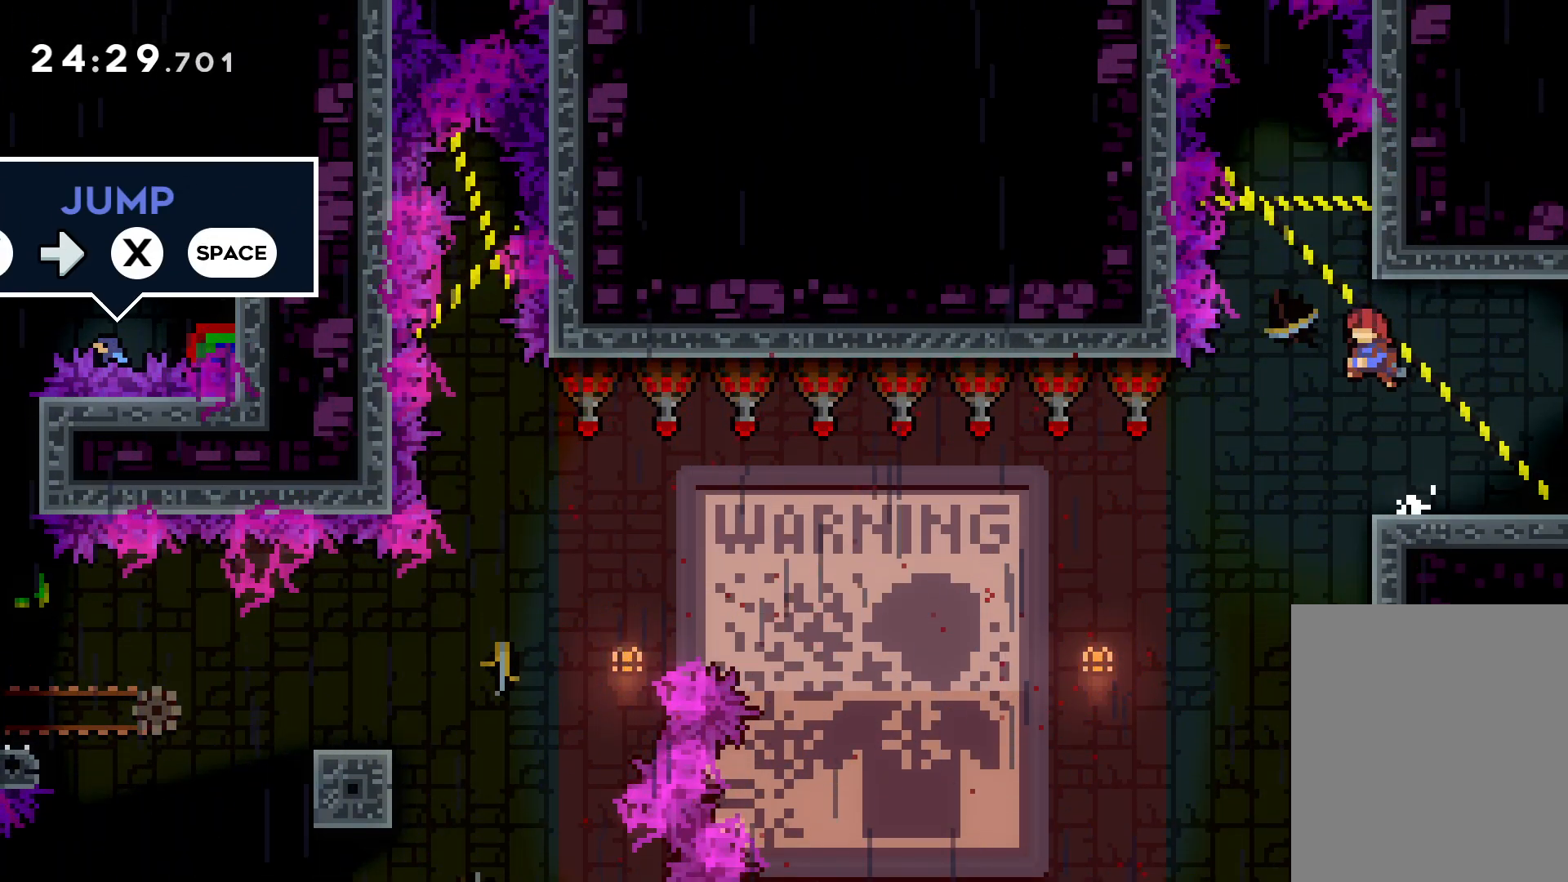
{"keys": ["jump", "up"], "events": [[100, "dash", "up"], [200, "jump", "down"]]}
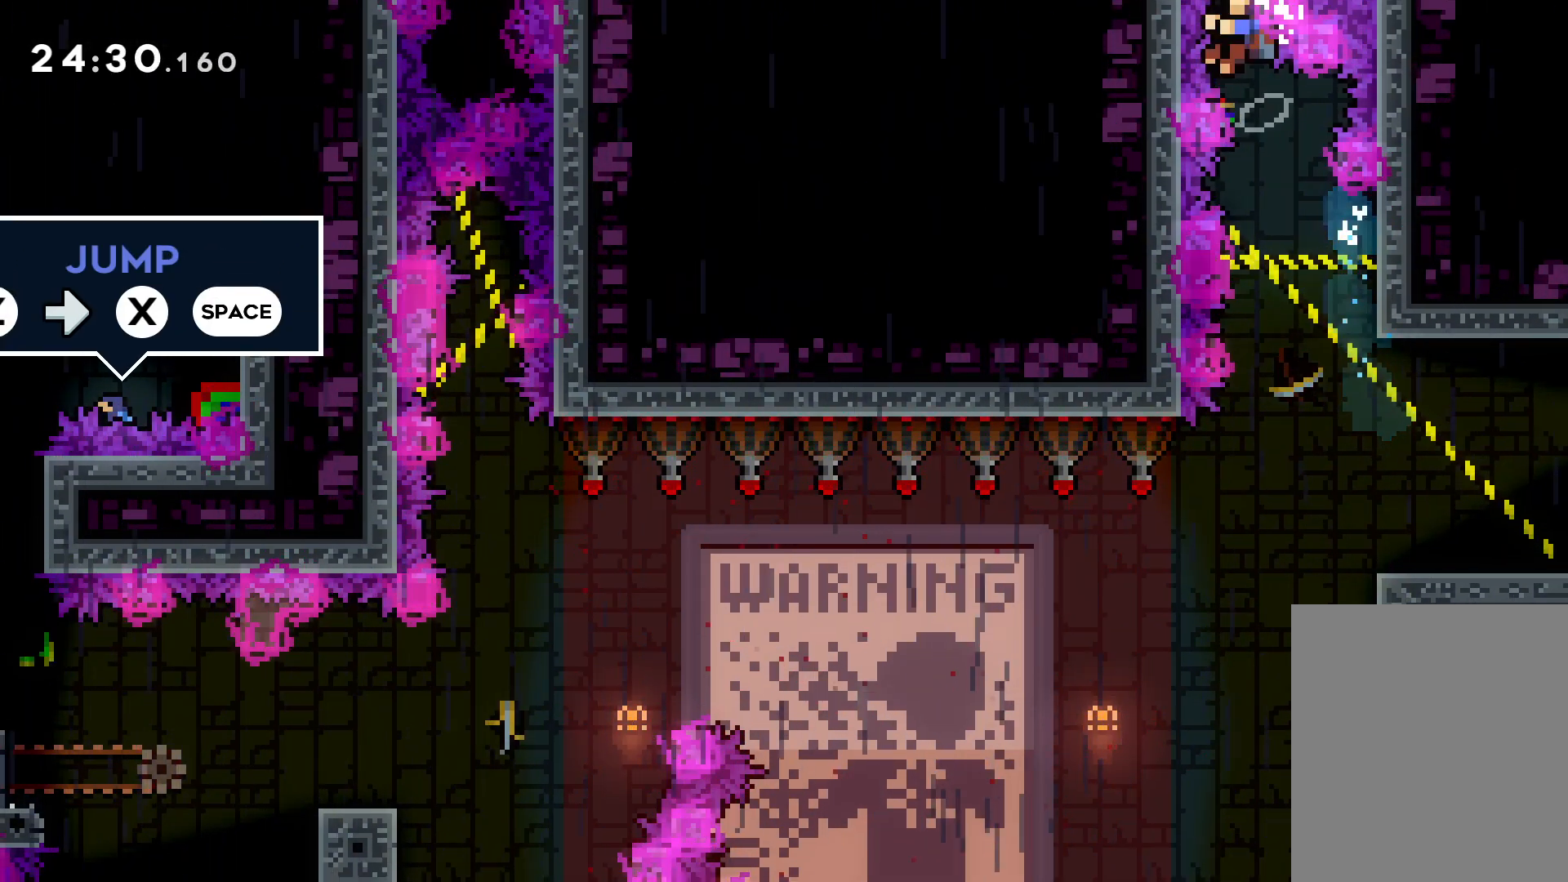
{"keys": [], "events": [[483, "jump", "up"], [500, "up", "up"]]}
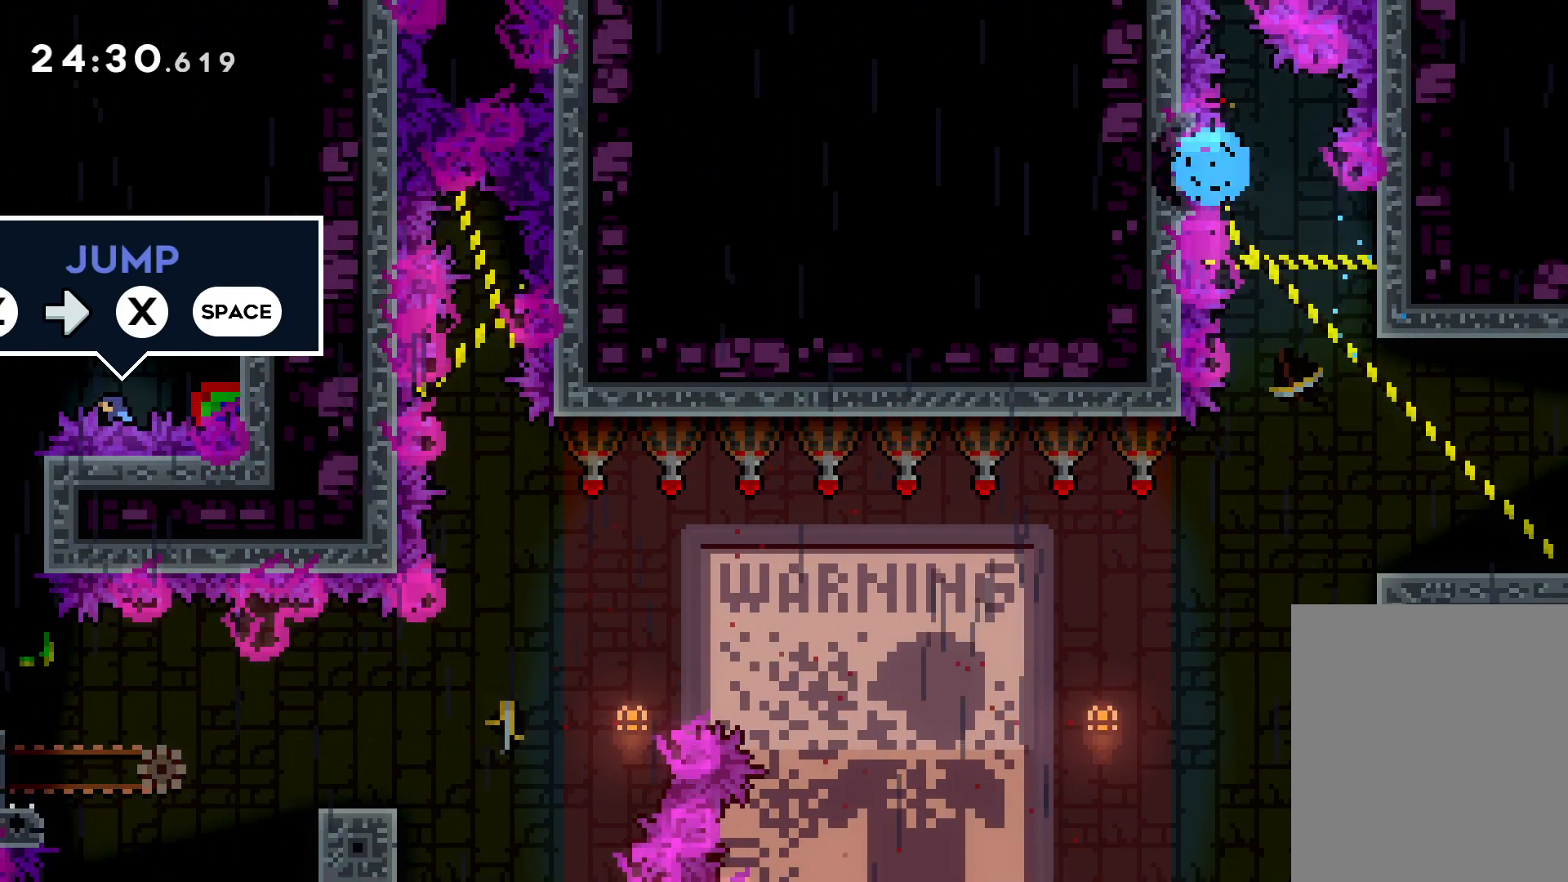
{"keys": [], "events": []}
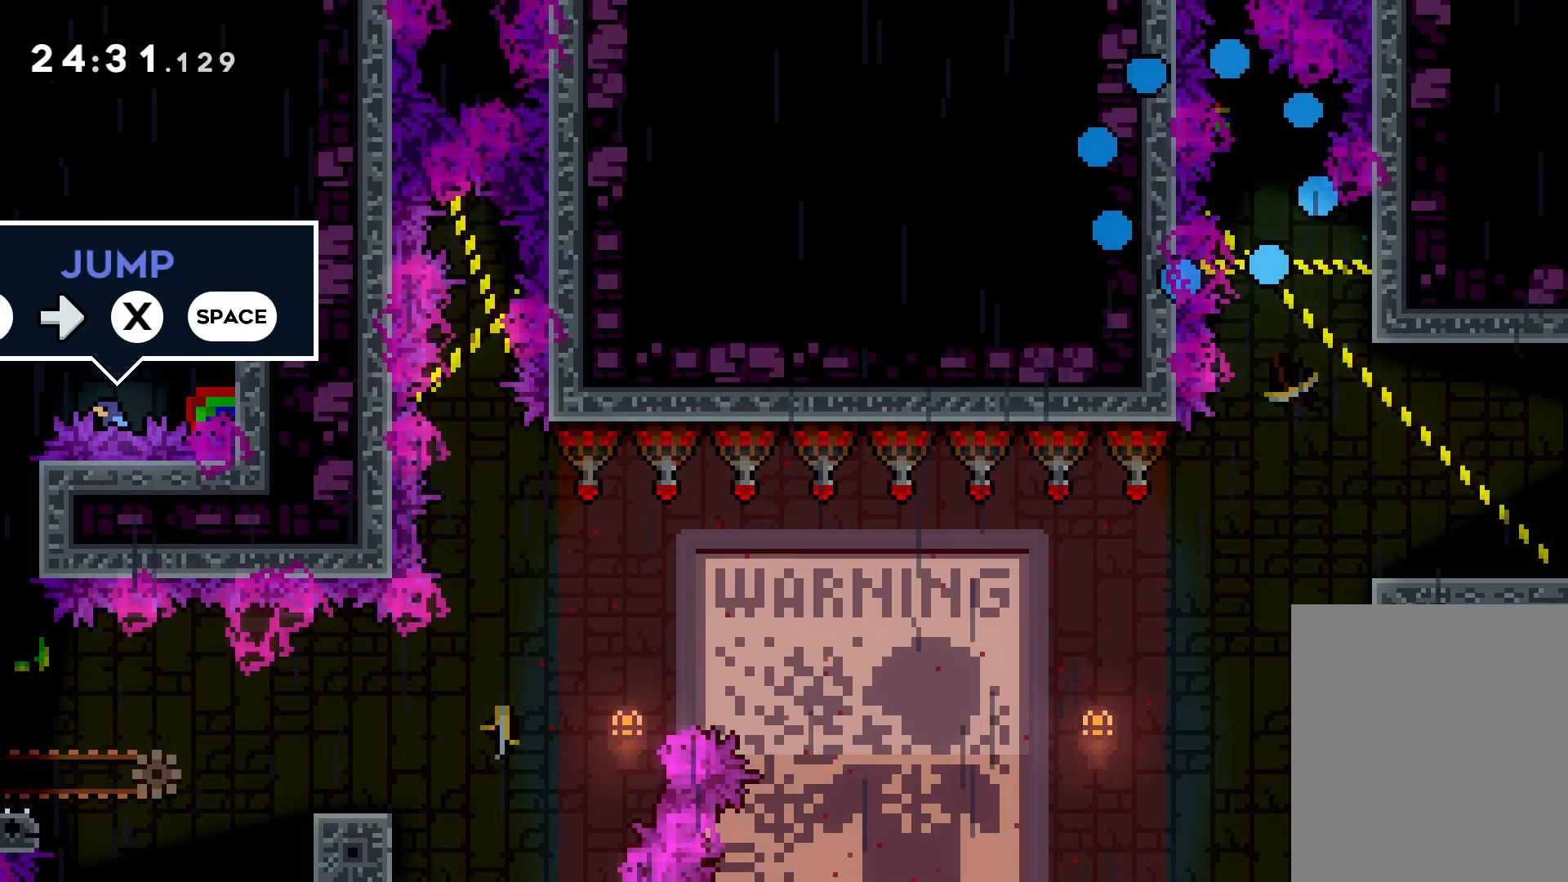
{"keys": ["right"], "events": [[500, "right", "down"]]}